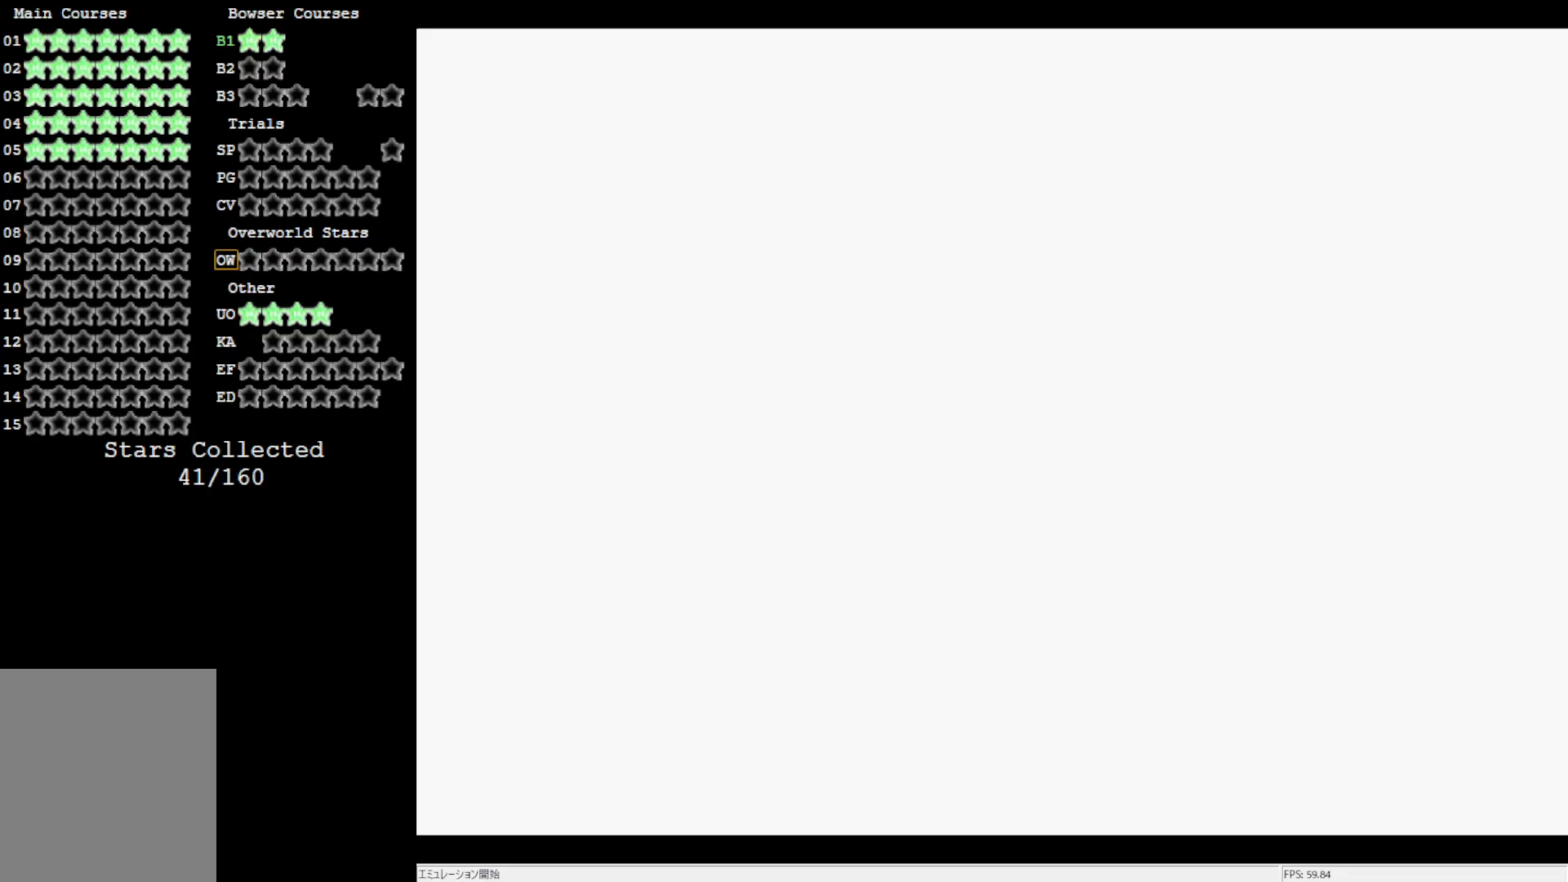
Gameplay with a controller (Nintendo layout); each line is a JSON object with the inputs held at the frame after it. "events" lists button and stick changes between this image and that frame as [ms after this image, input, new state], when the widget could be followed in between. Not read: L3 R3.
{"buttons": [], "left_stick": "center", "events": []}
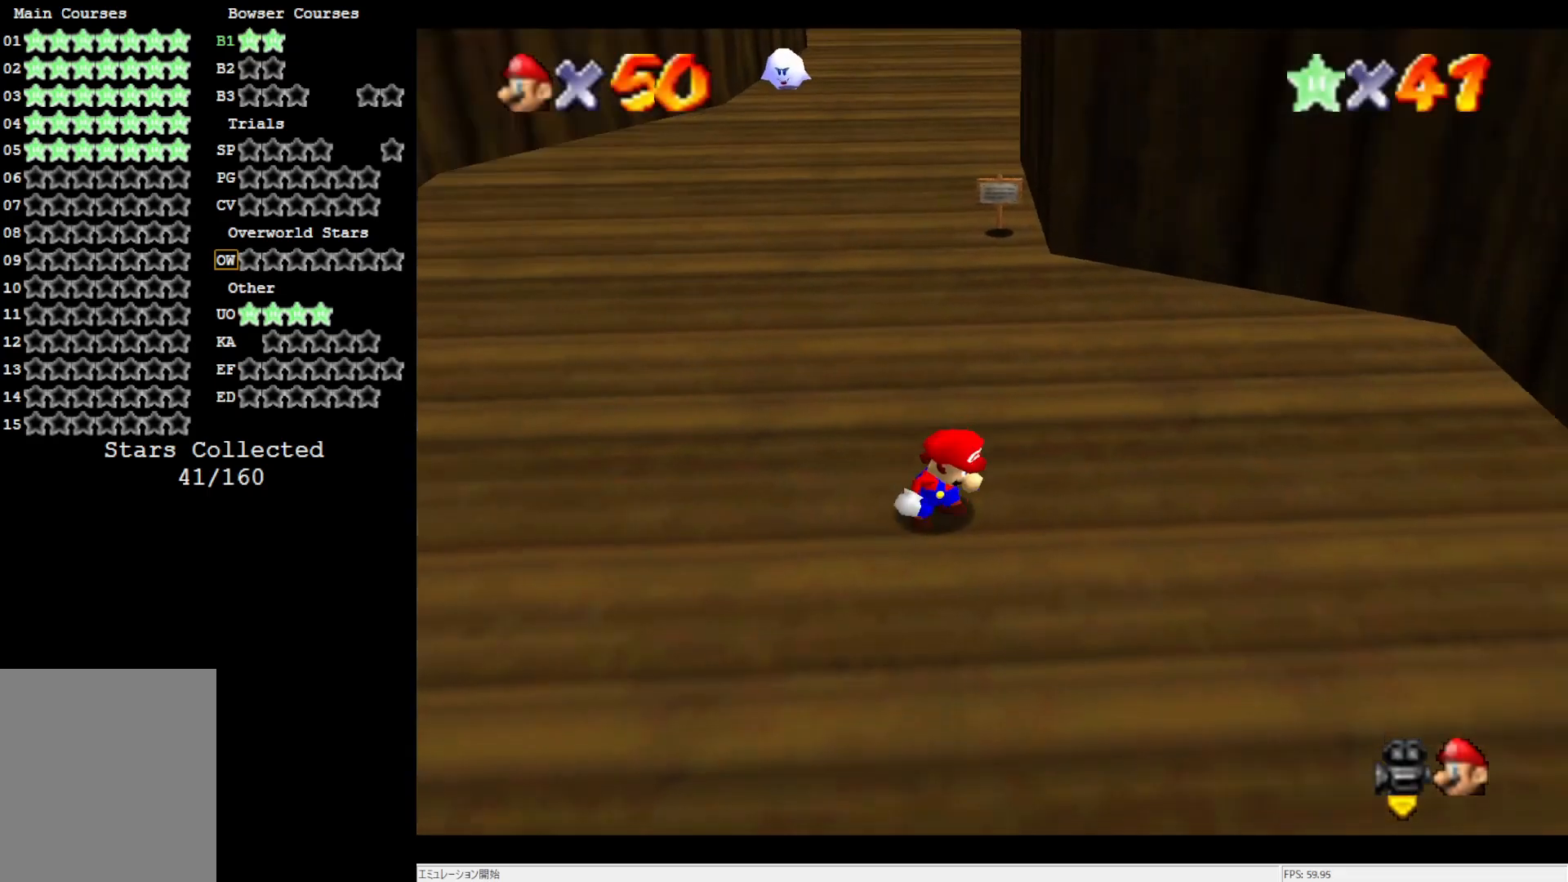
{"buttons": [], "left_stick": "up-left", "events": [[333, "left_stick", "up-left"]]}
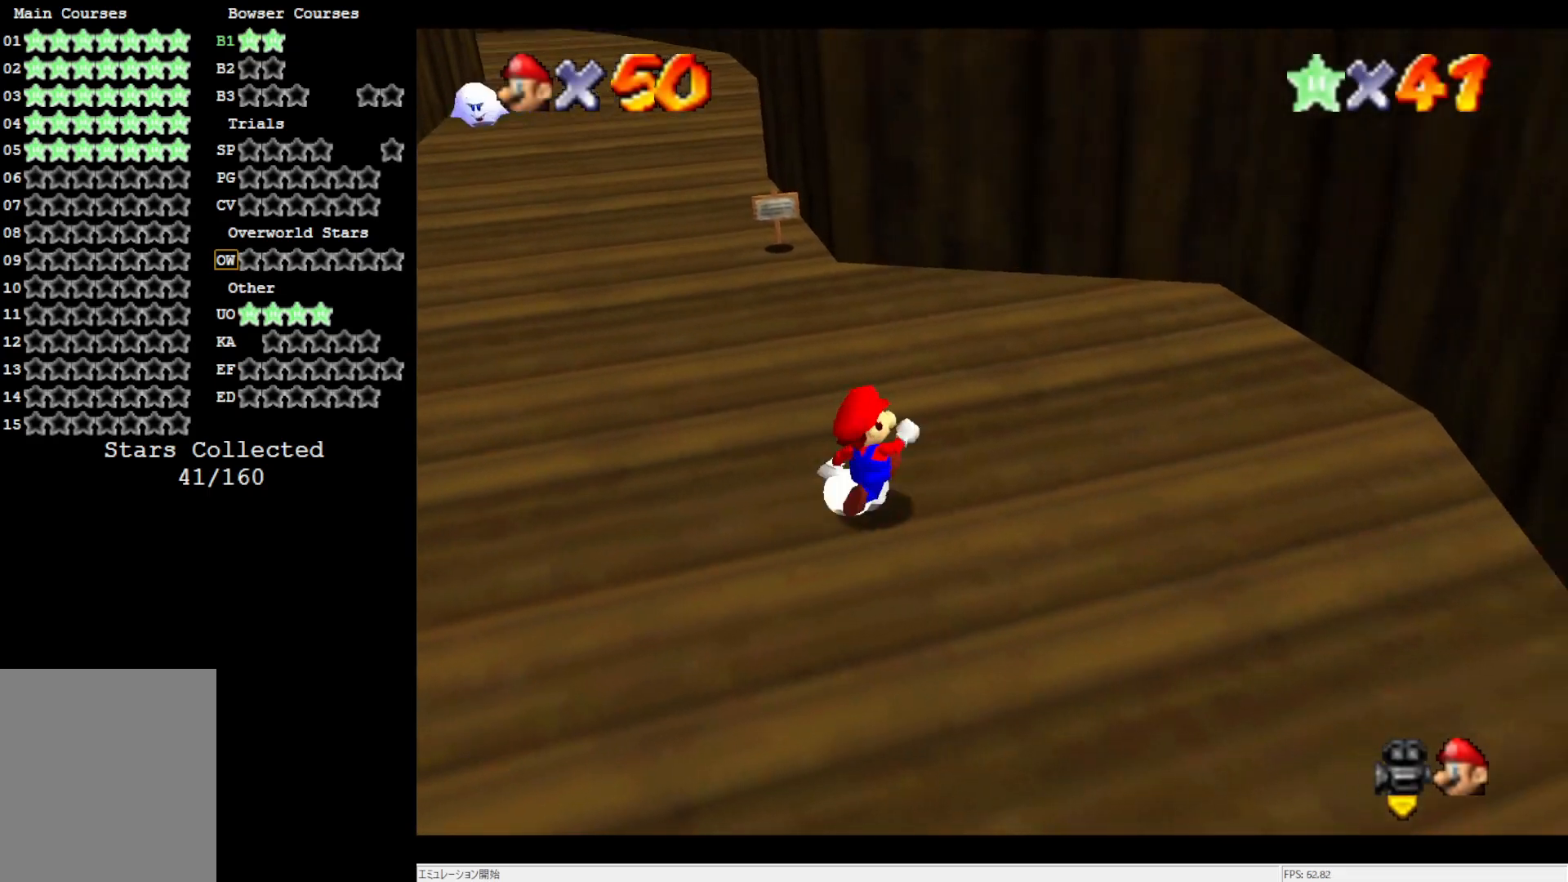
{"buttons": [], "left_stick": "up-left", "events": []}
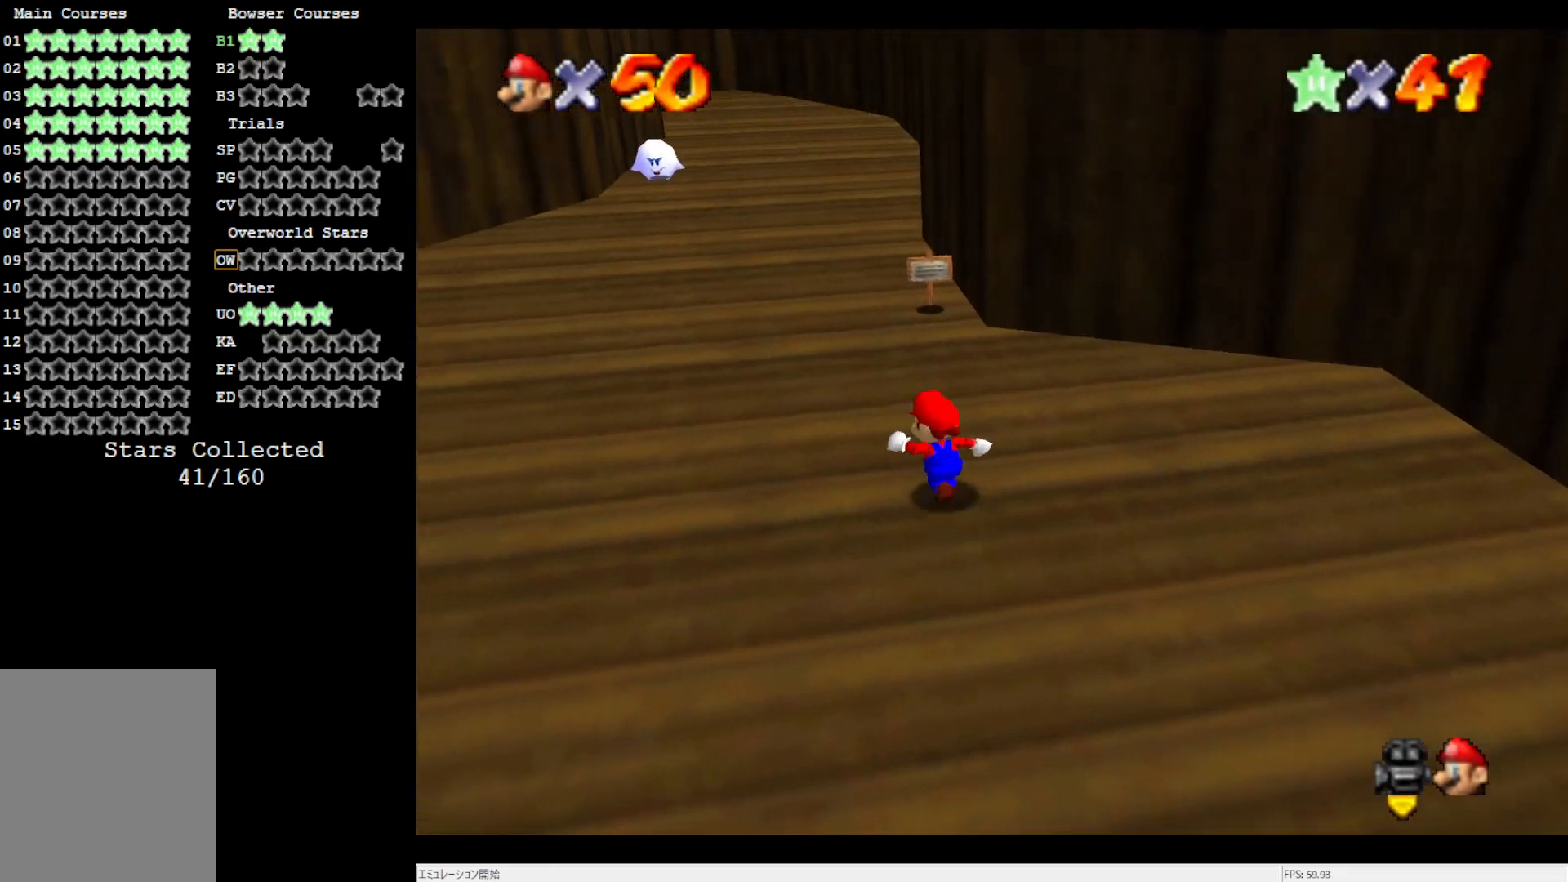
{"buttons": [], "left_stick": "up", "events": [[467, "left_stick", "up"]]}
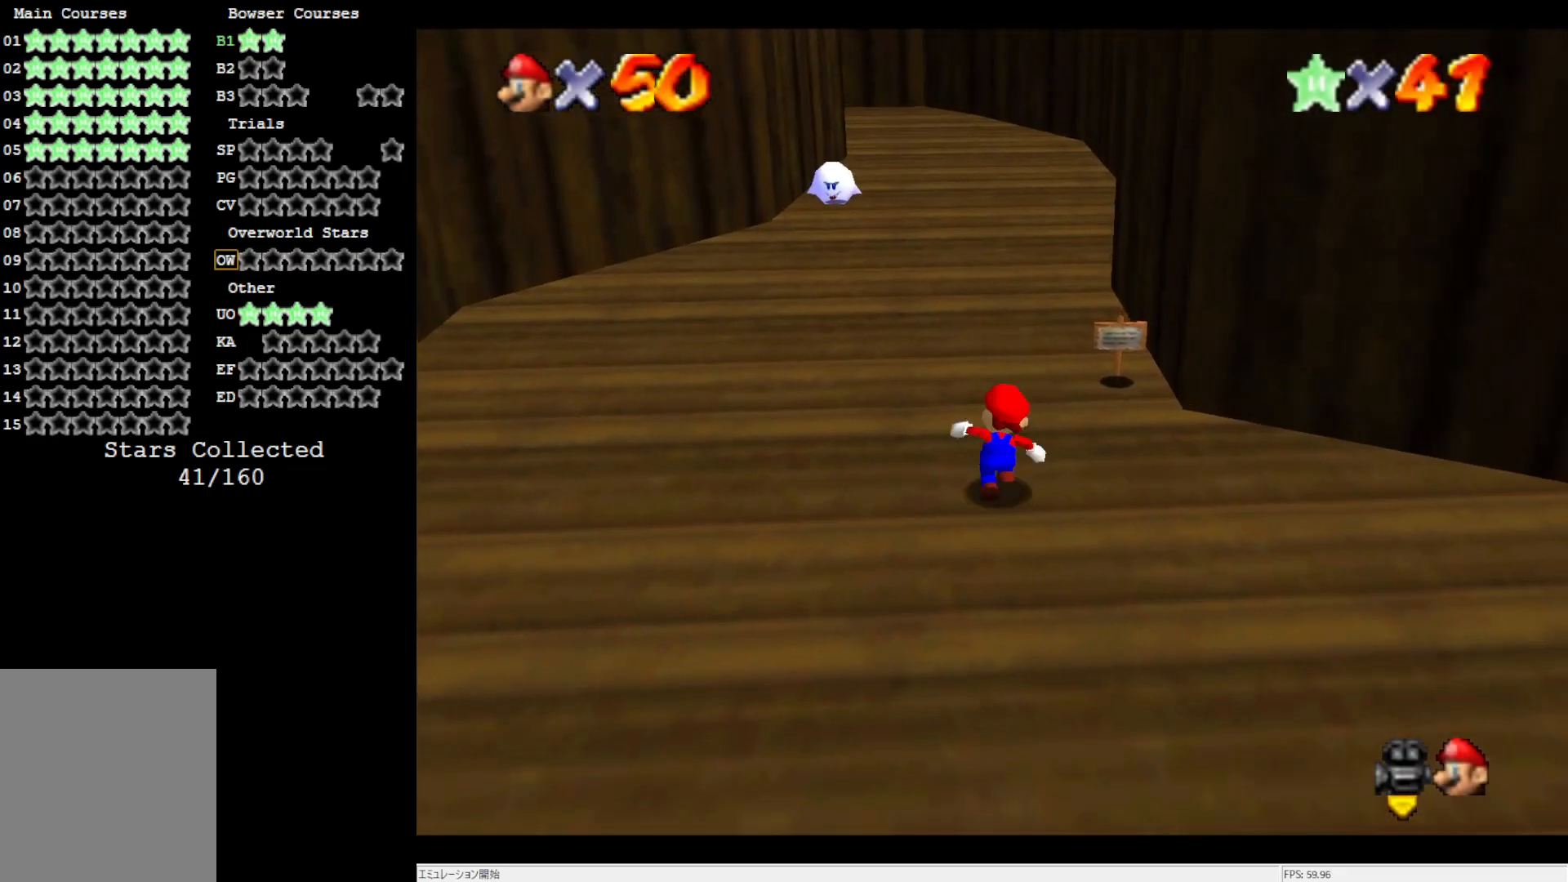
{"buttons": ["A"], "left_stick": "up", "events": [[167, "Z", "down"], [233, "A", "down"], [267, "Z", "up"]]}
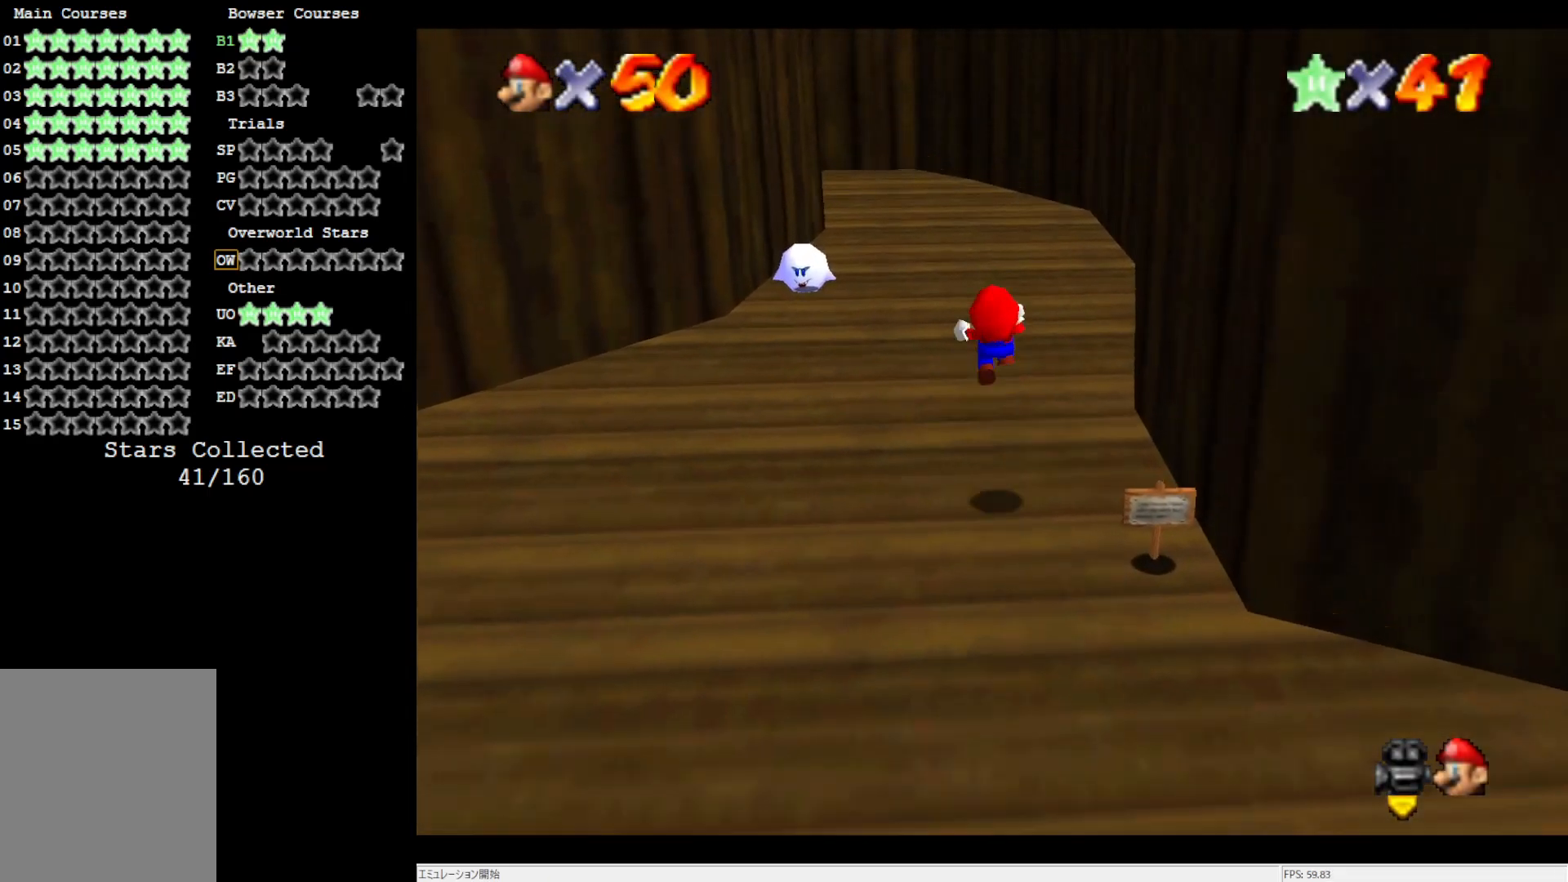
{"buttons": [], "left_stick": "up", "events": [[233, "A", "up"]]}
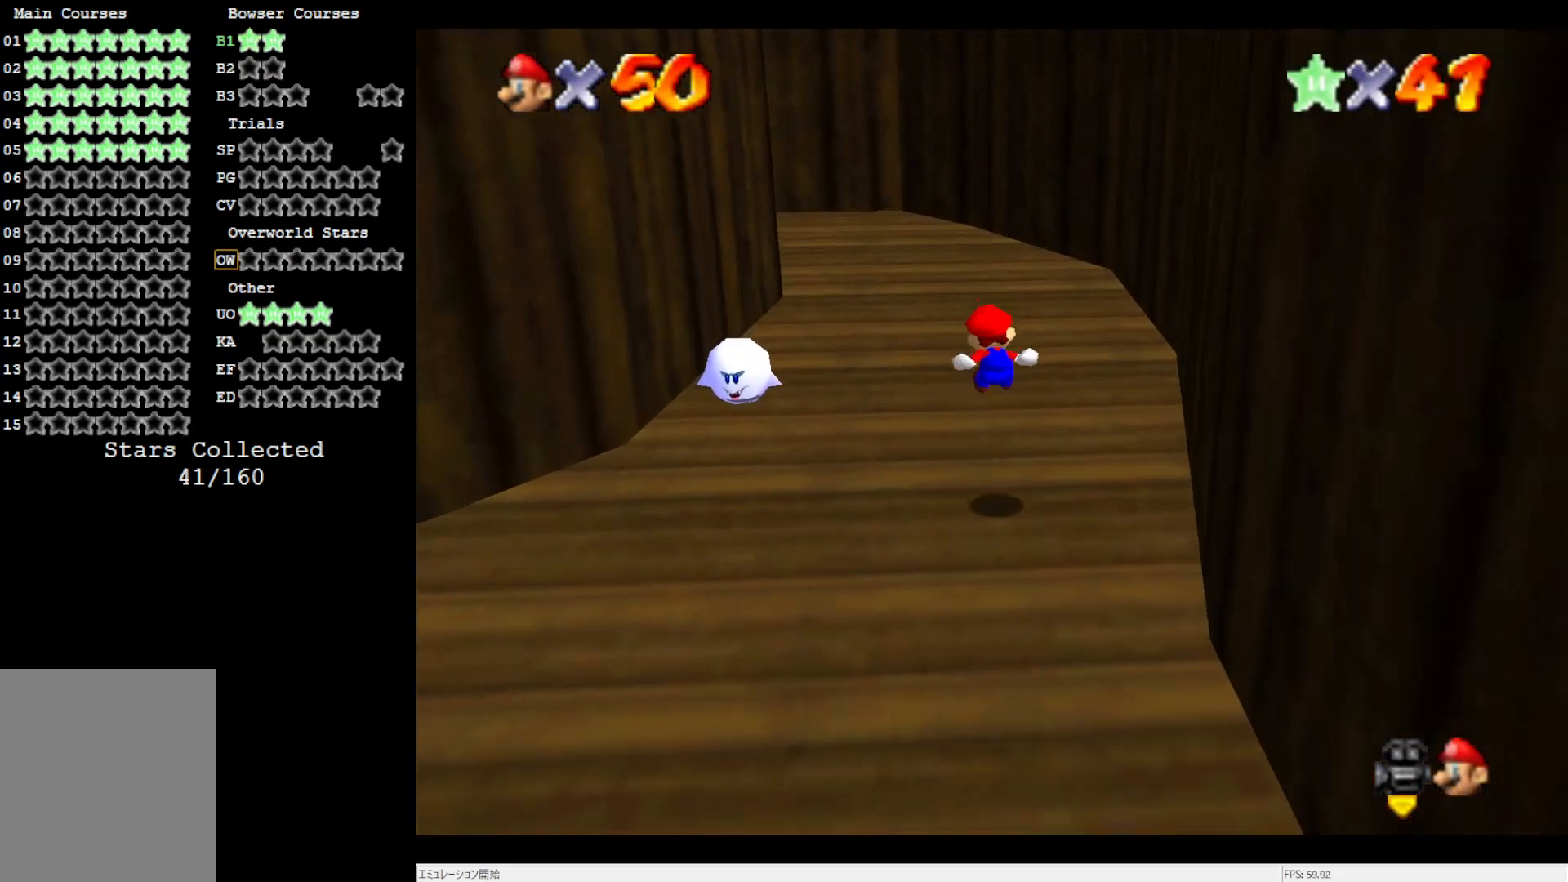
{"buttons": [], "left_stick": "up-left", "events": [[467, "left_stick", "up-left"]]}
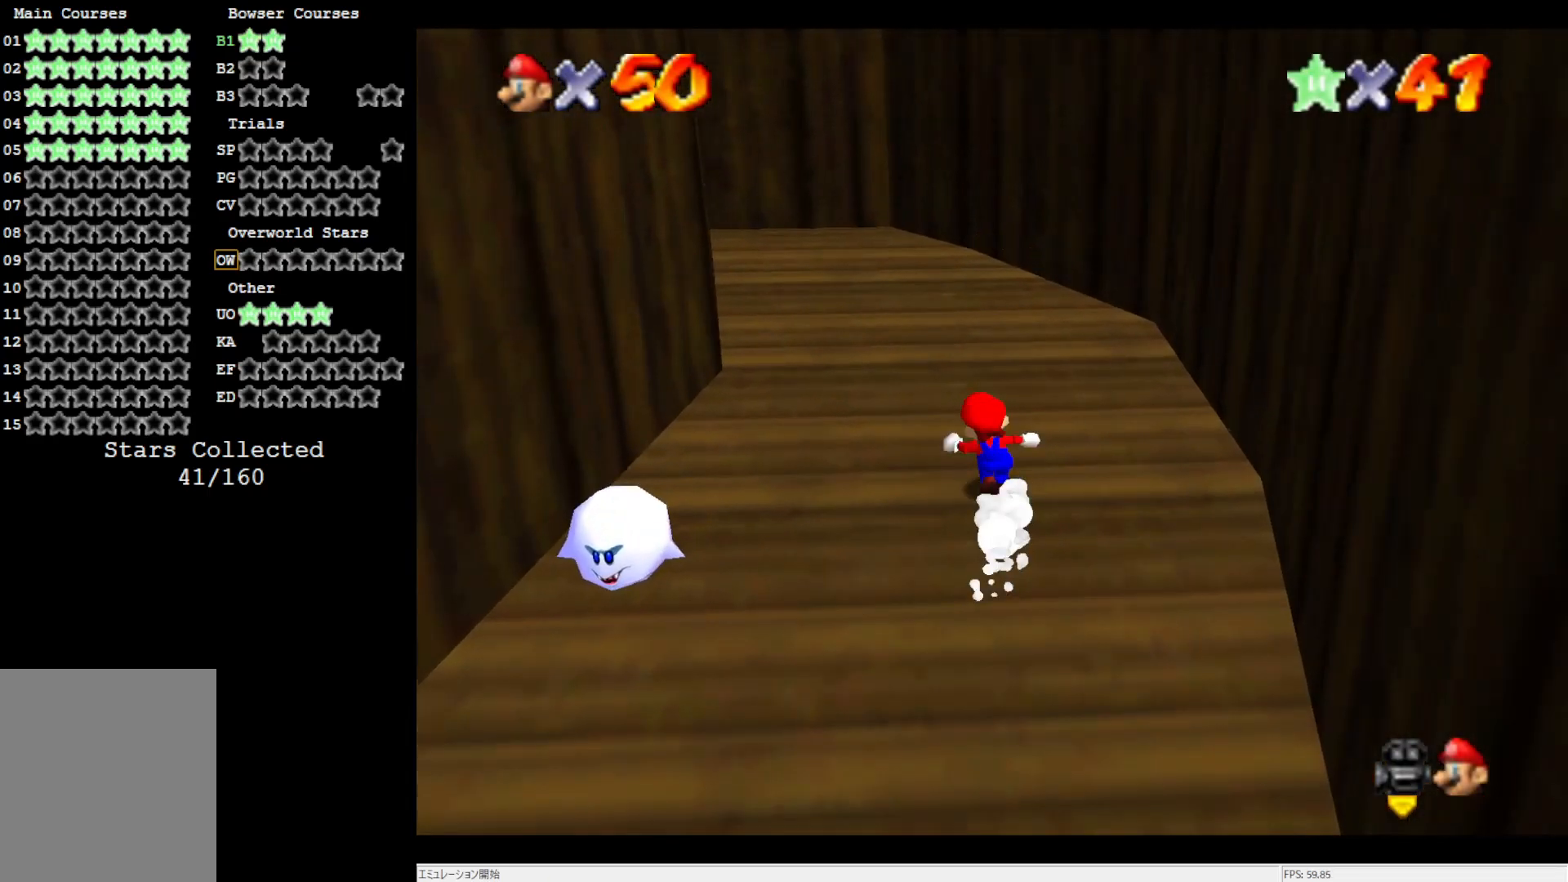
{"buttons": [], "left_stick": "up", "events": [[200, "B", "down"], [267, "B", "up"], [300, "left_stick", "up"]]}
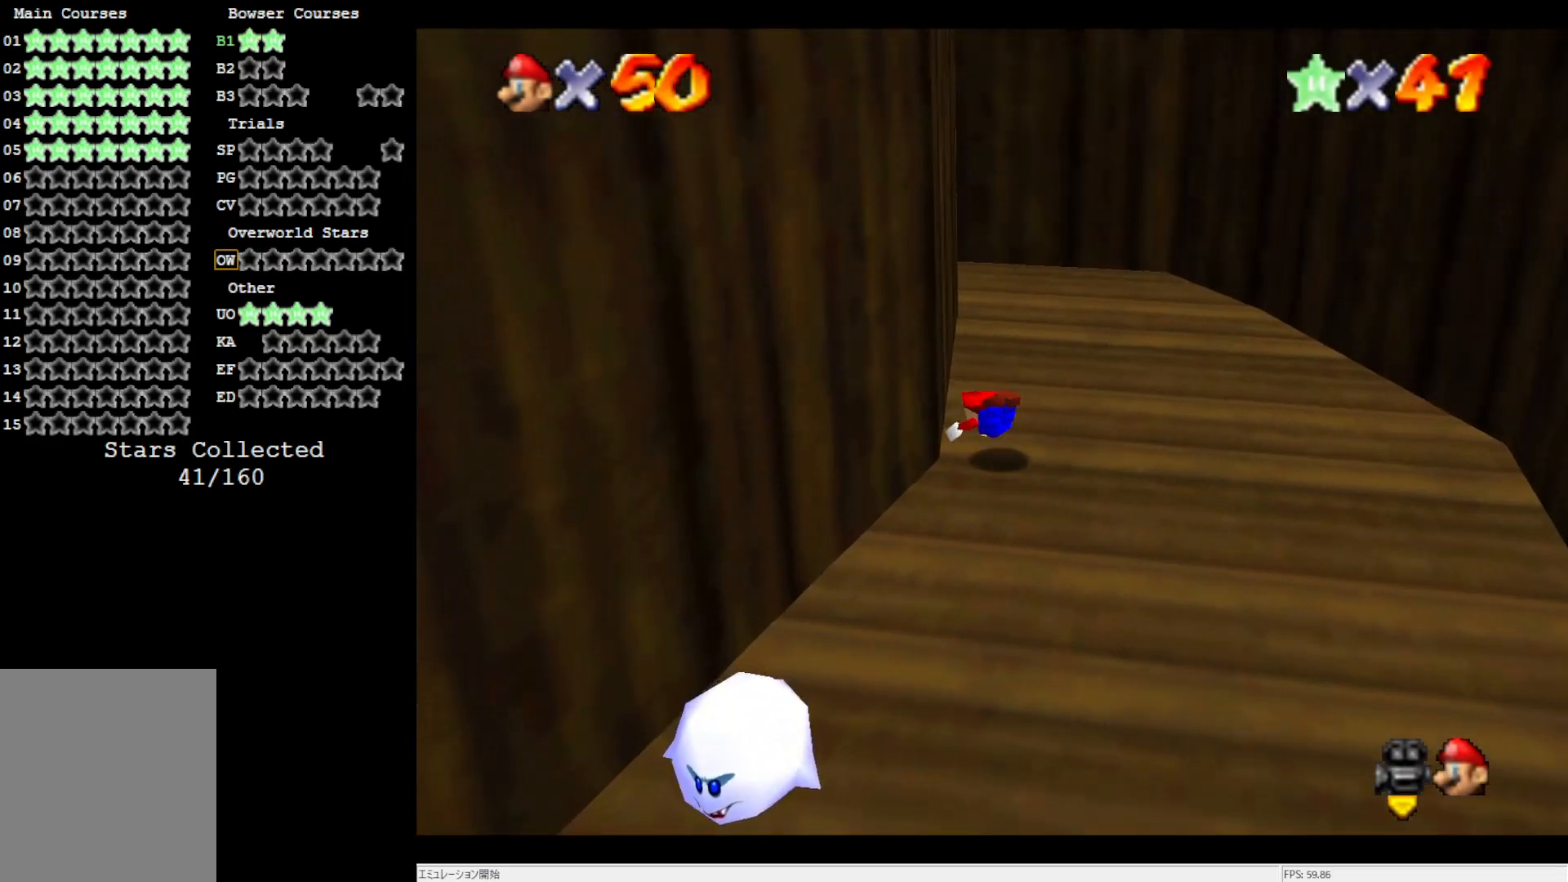
{"buttons": ["C_RIGHT"], "left_stick": "up", "events": [[67, "B", "down"], [200, "B", "up"], [433, "C_RIGHT", "down"]]}
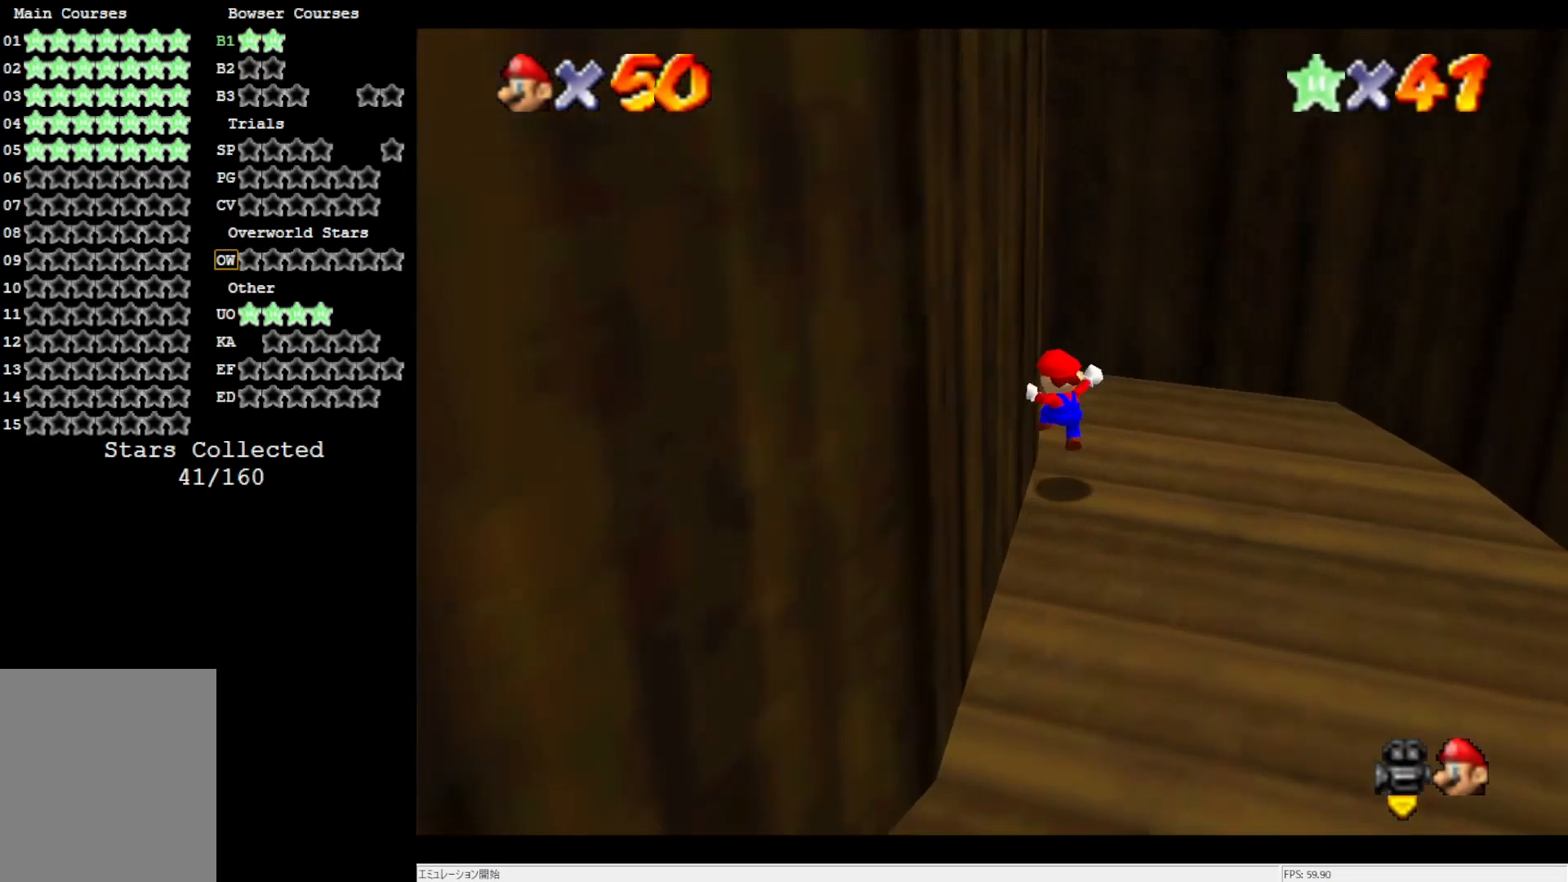
{"buttons": [], "left_stick": "up-left", "events": [[67, "C_RIGHT", "up"], [183, "C_RIGHT", "down"], [233, "left_stick", "up-left"], [267, "C_RIGHT", "up"]]}
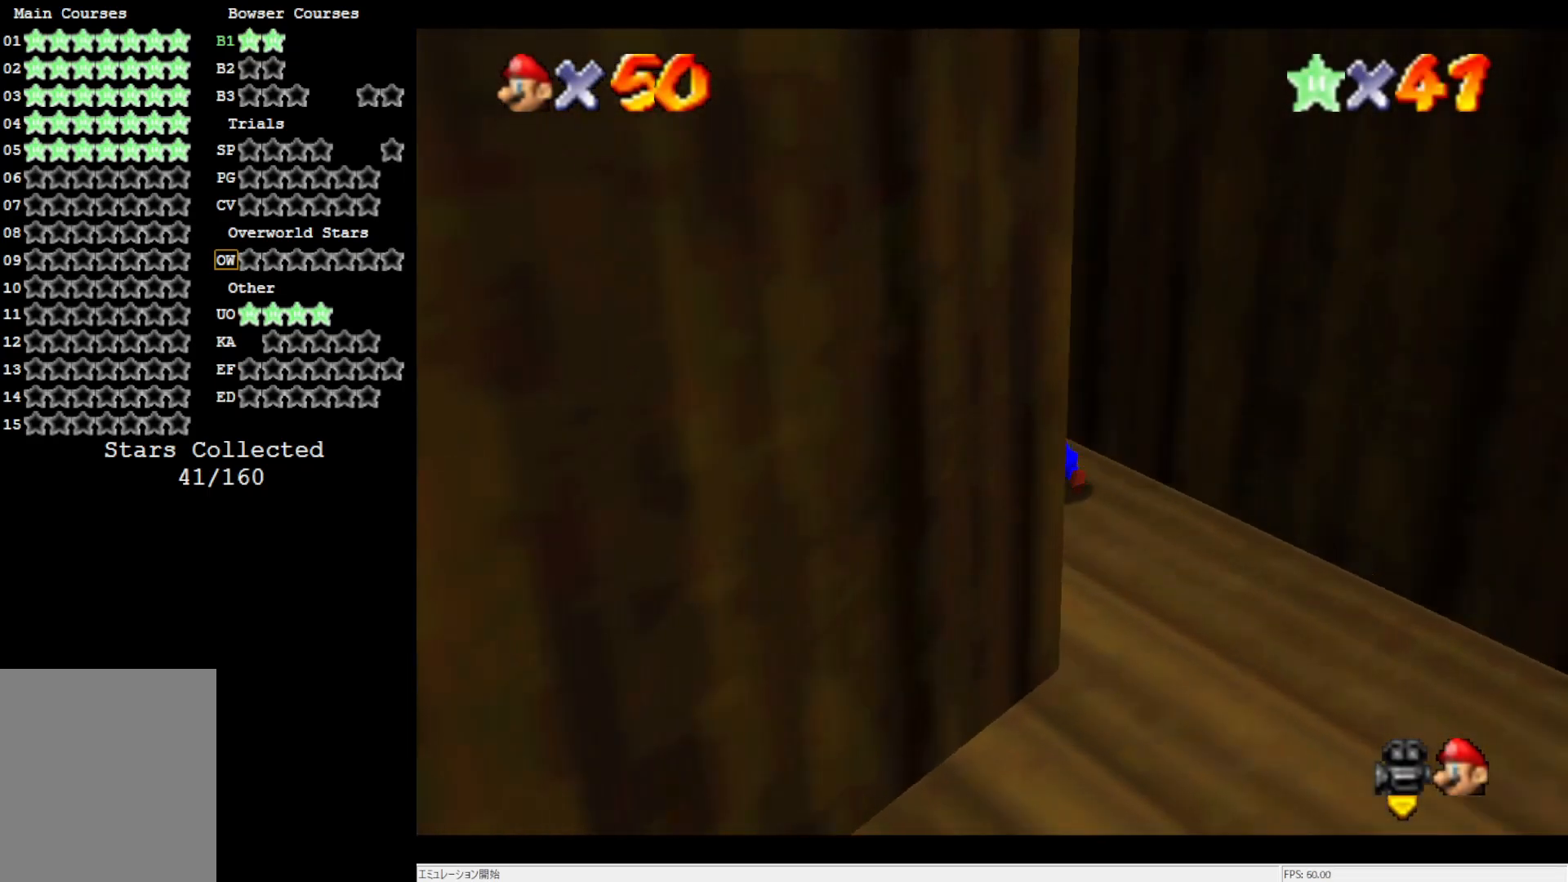
{"buttons": ["A"], "left_stick": "up-left", "events": [[167, "A", "down"]]}
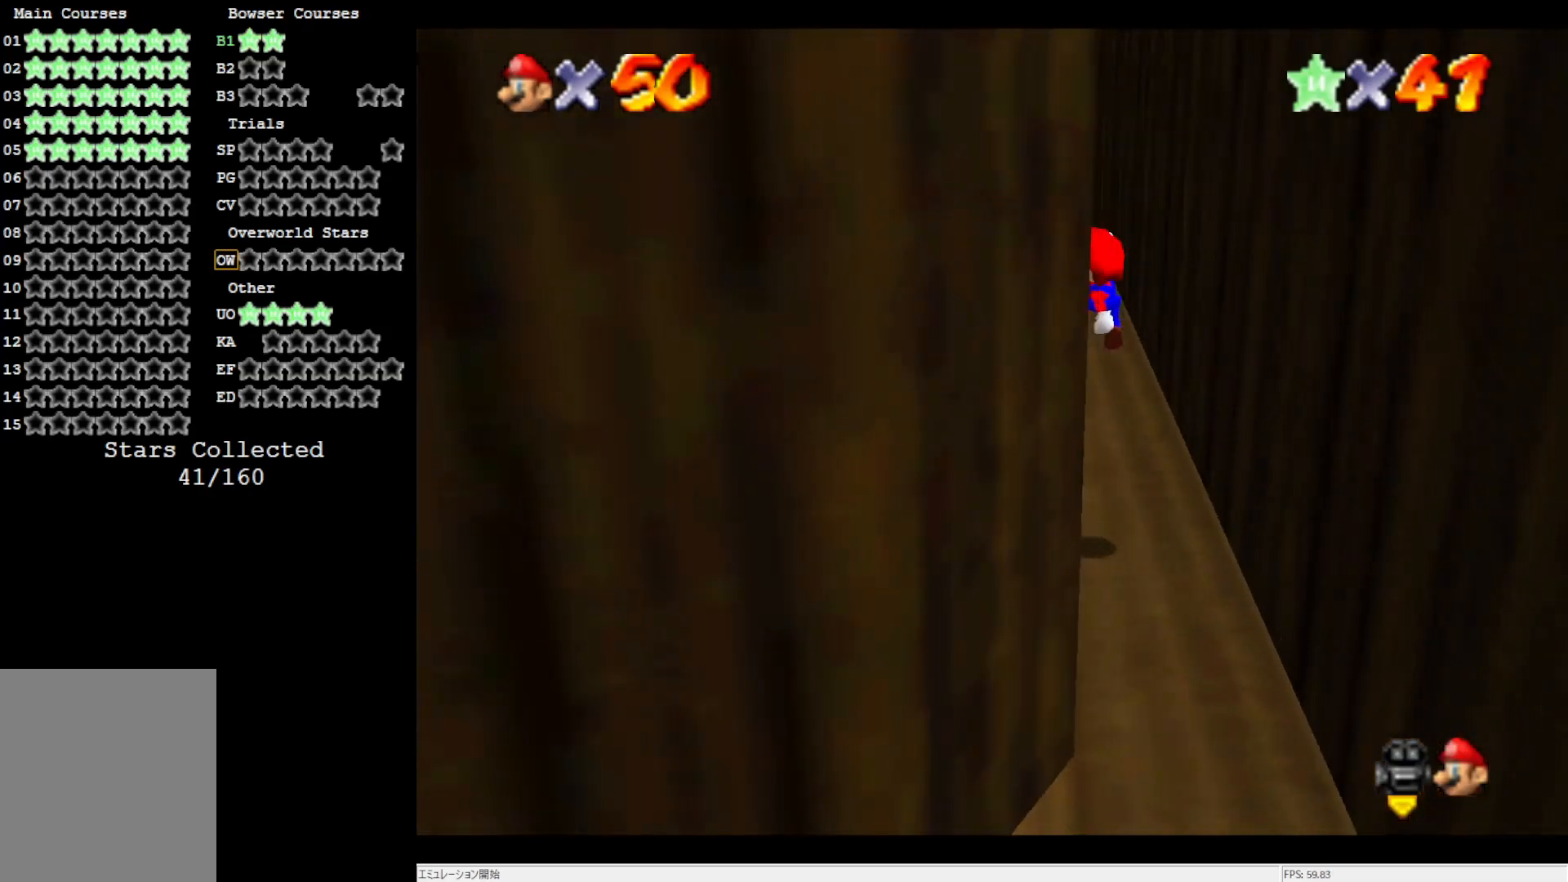
{"buttons": [], "left_stick": "up-left", "events": [[200, "A", "up"], [450, "B", "down"], [500, "B", "up"]]}
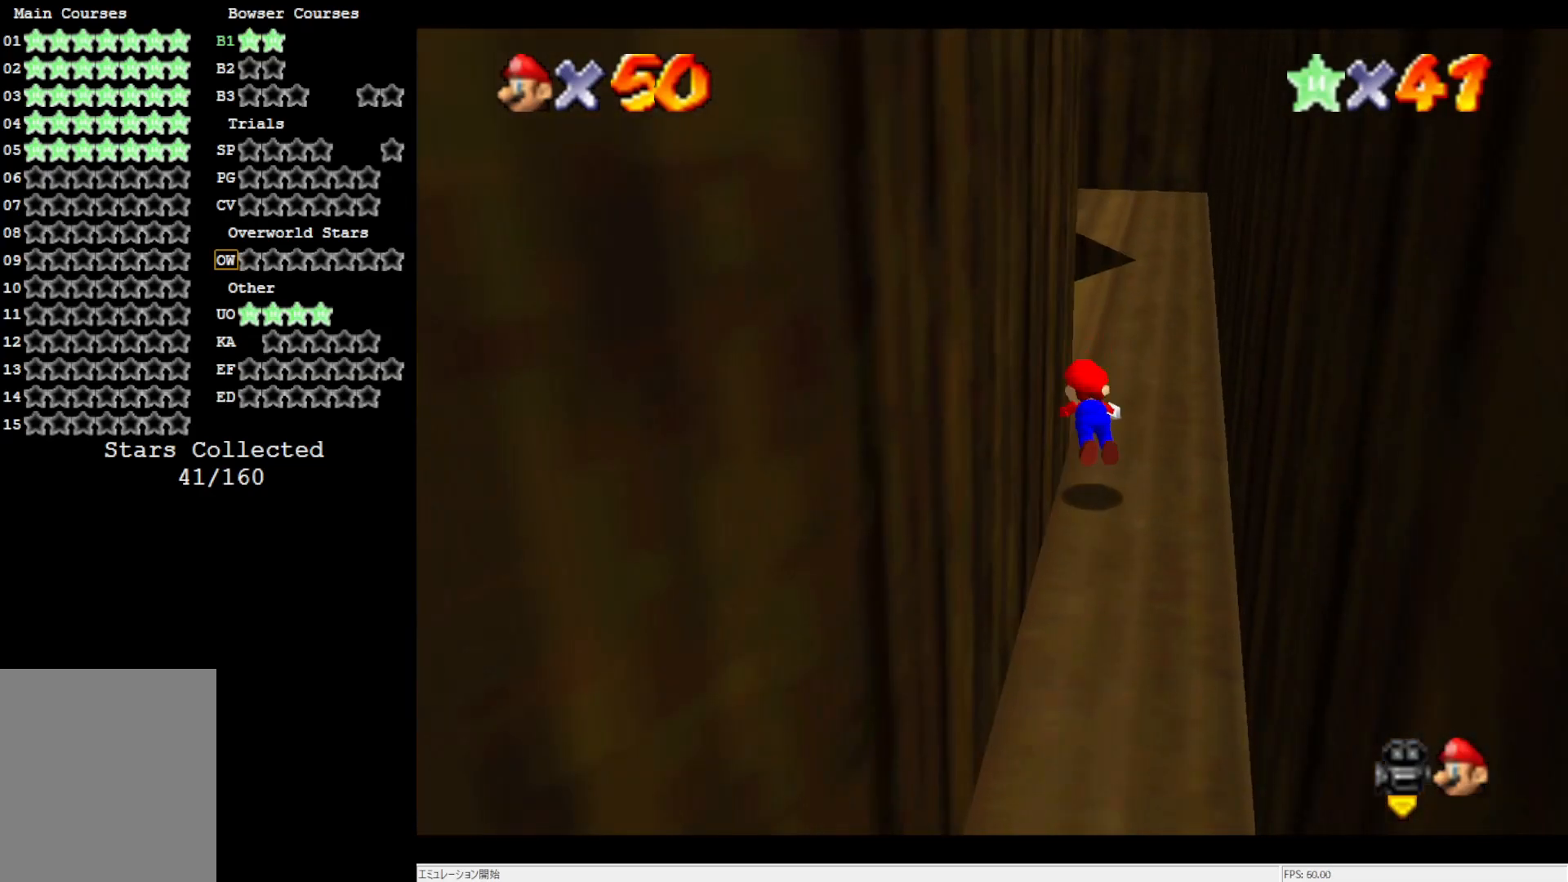
{"buttons": [], "left_stick": "up-left", "events": [[100, "B", "down"], [217, "B", "up"]]}
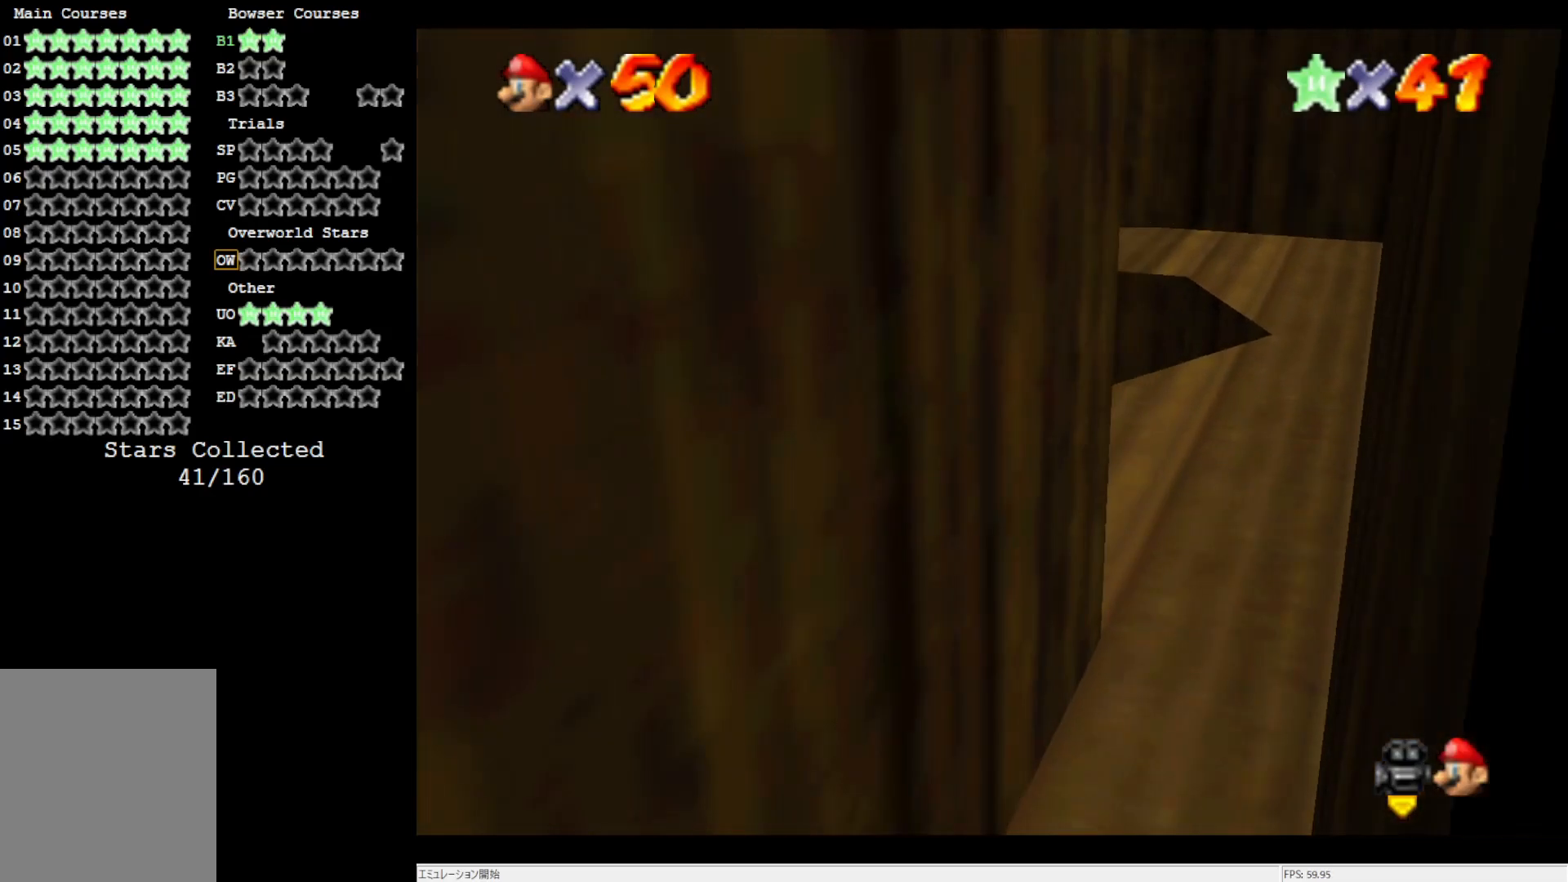
{"buttons": [], "left_stick": "center", "events": [[217, "left_stick", "up"], [250, "A", "down"], [300, "A", "up"], [367, "left_stick", "center"]]}
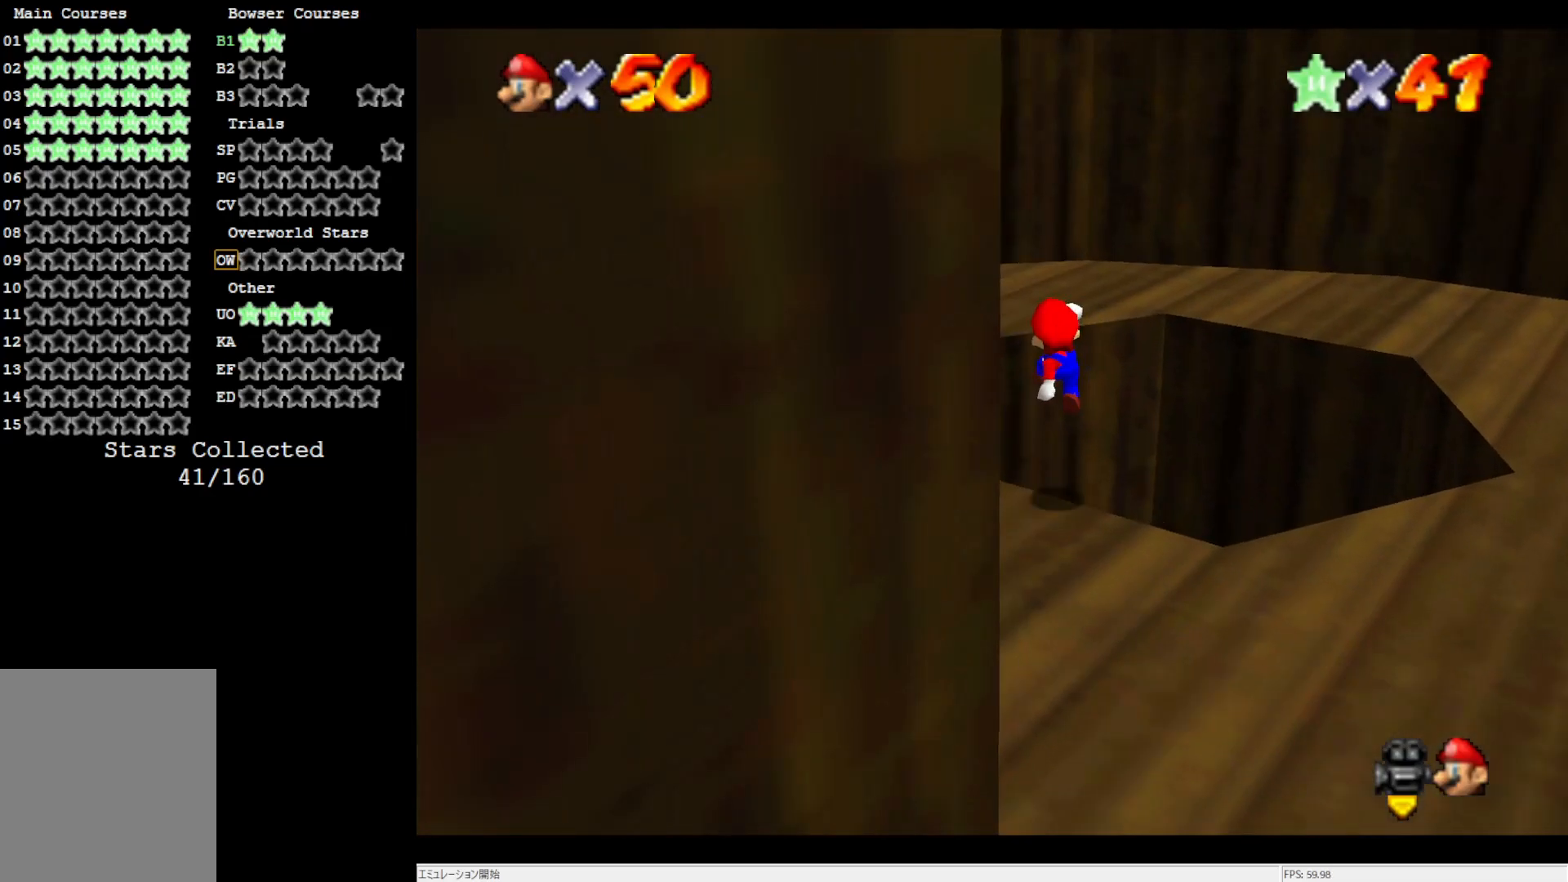
{"buttons": [], "left_stick": "center", "events": []}
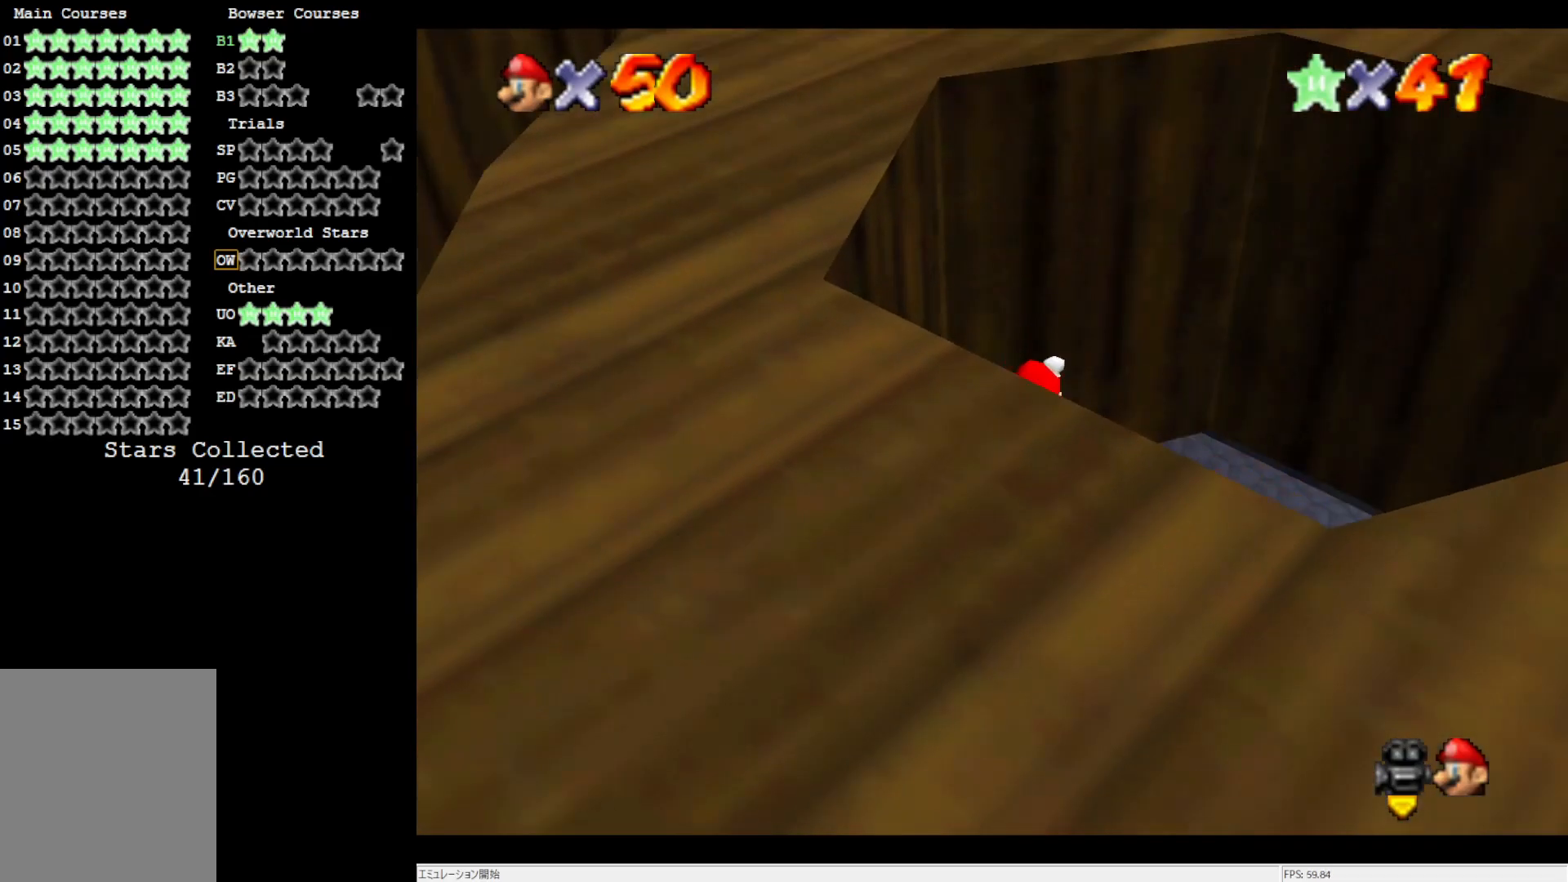
{"buttons": [], "left_stick": "up-left", "events": [[400, "left_stick", "up-left"]]}
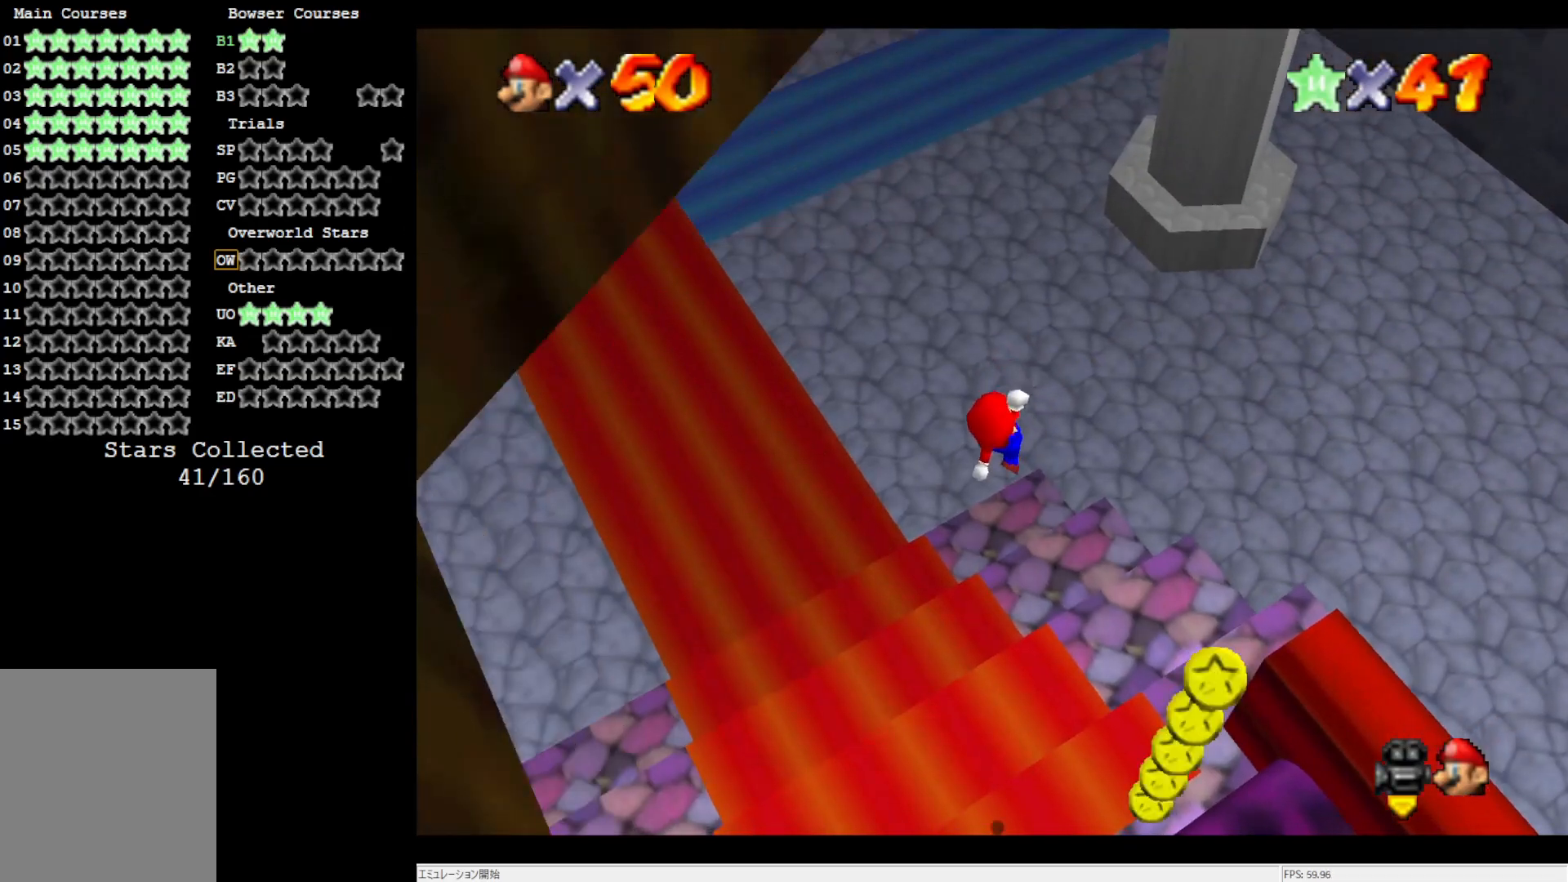
{"buttons": [], "left_stick": "up-left", "events": []}
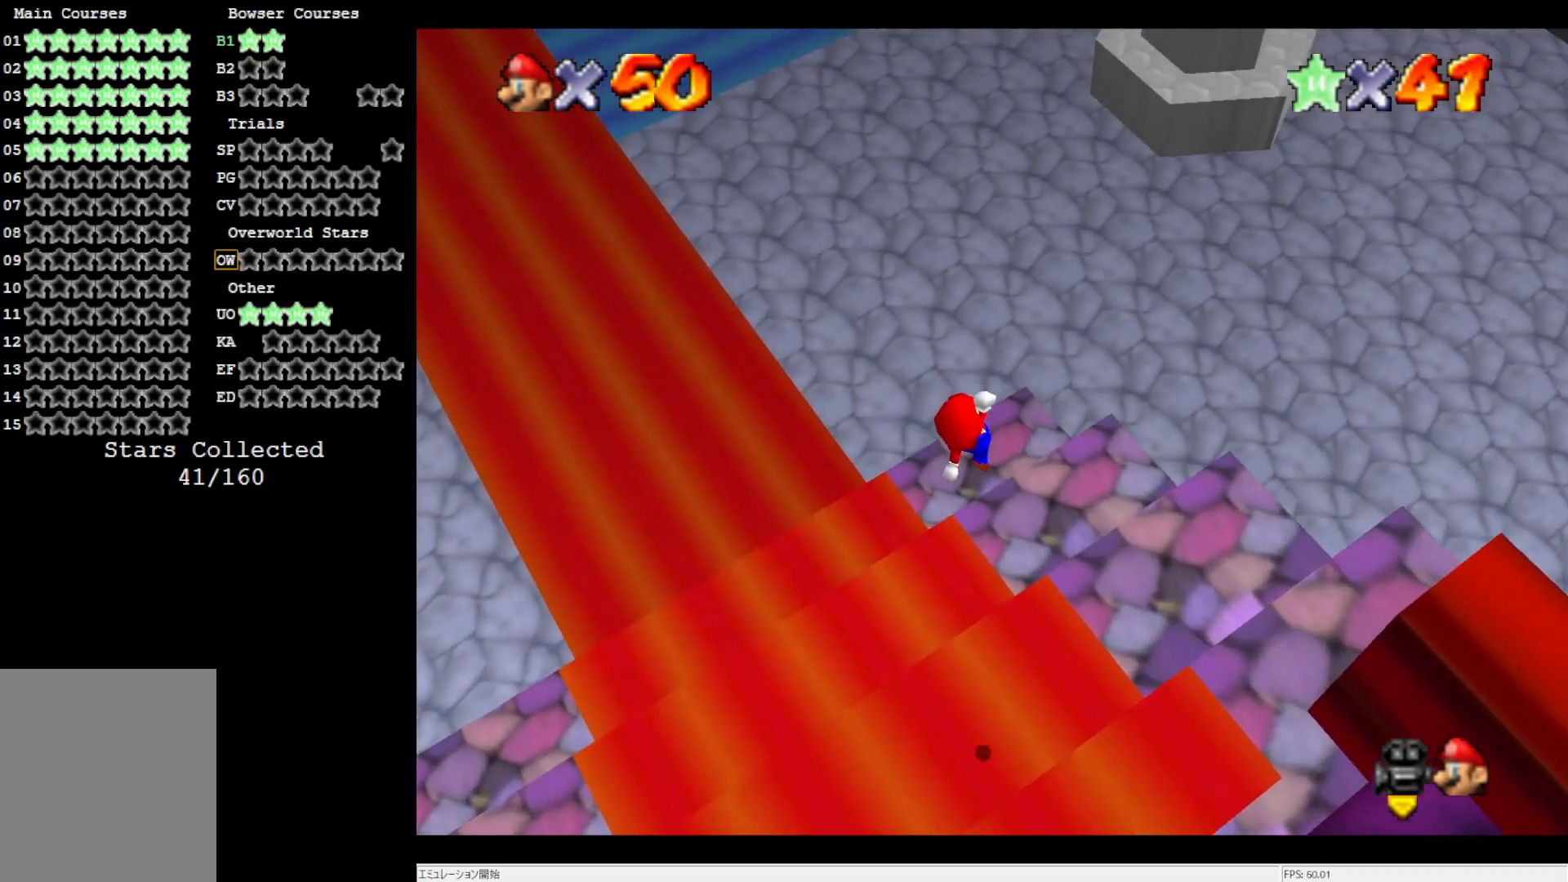
{"buttons": [], "left_stick": "up-left", "events": []}
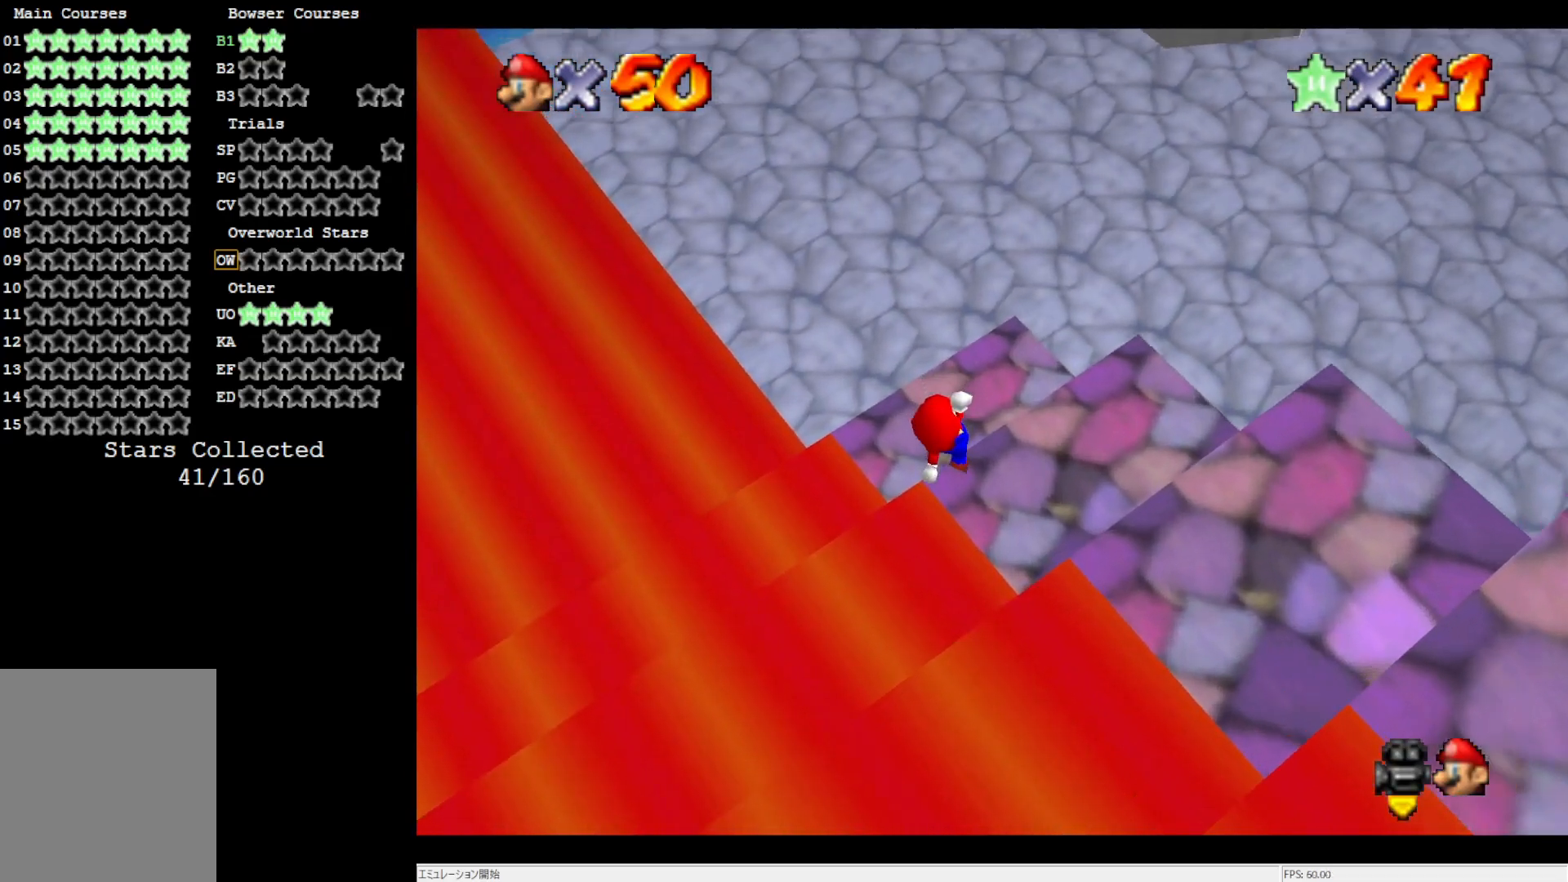
{"buttons": [], "left_stick": "up-left", "events": [[150, "B", "down"], [233, "B", "up"]]}
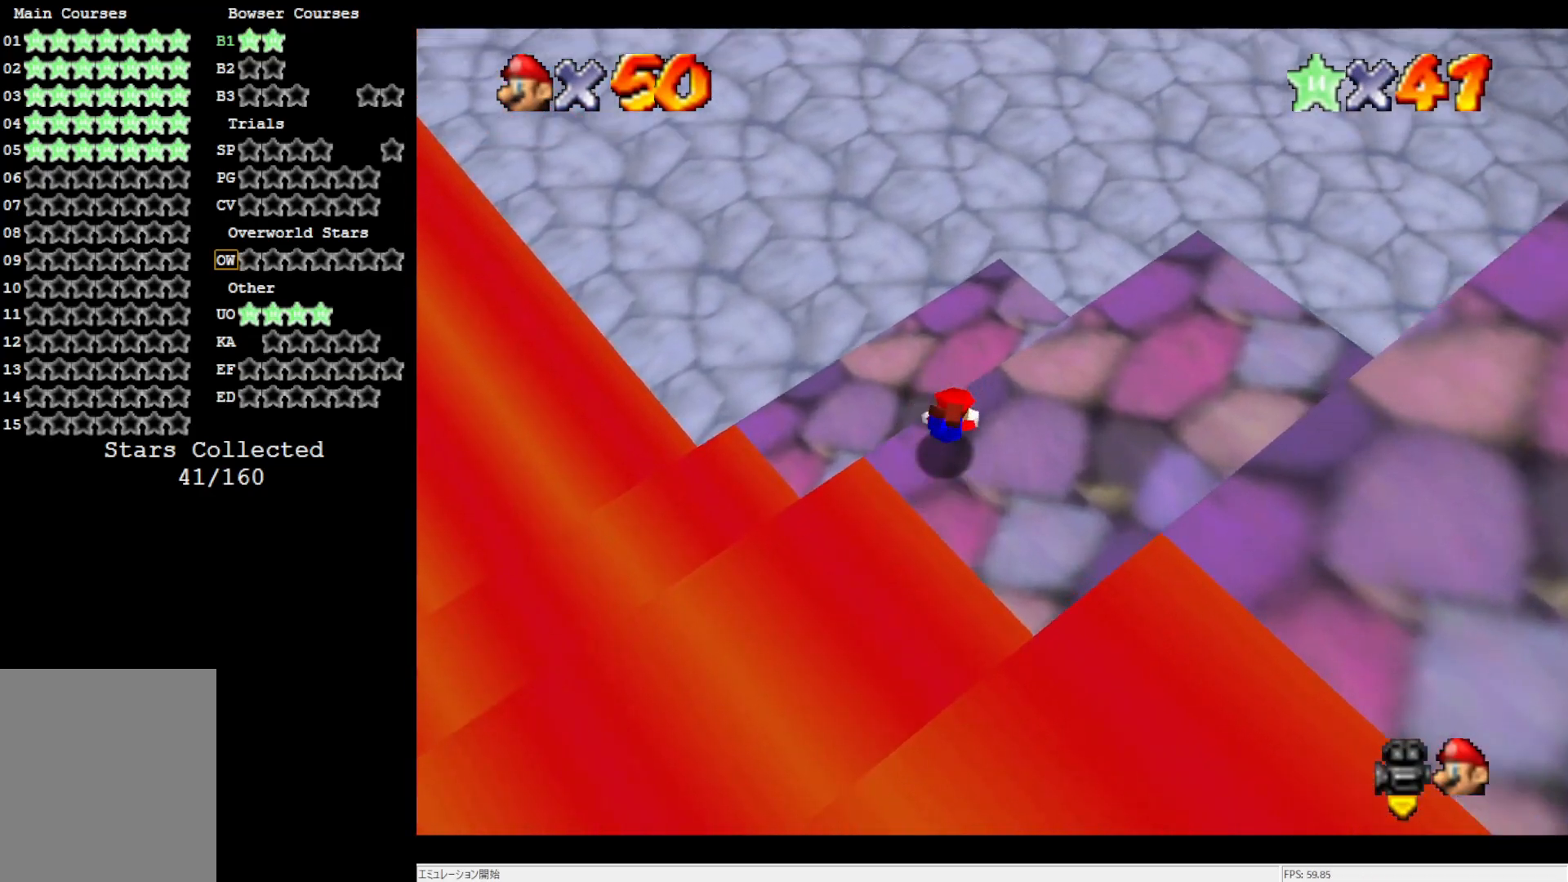
{"buttons": [], "left_stick": "up-left", "events": [[33, "B", "down"], [133, "B", "up"]]}
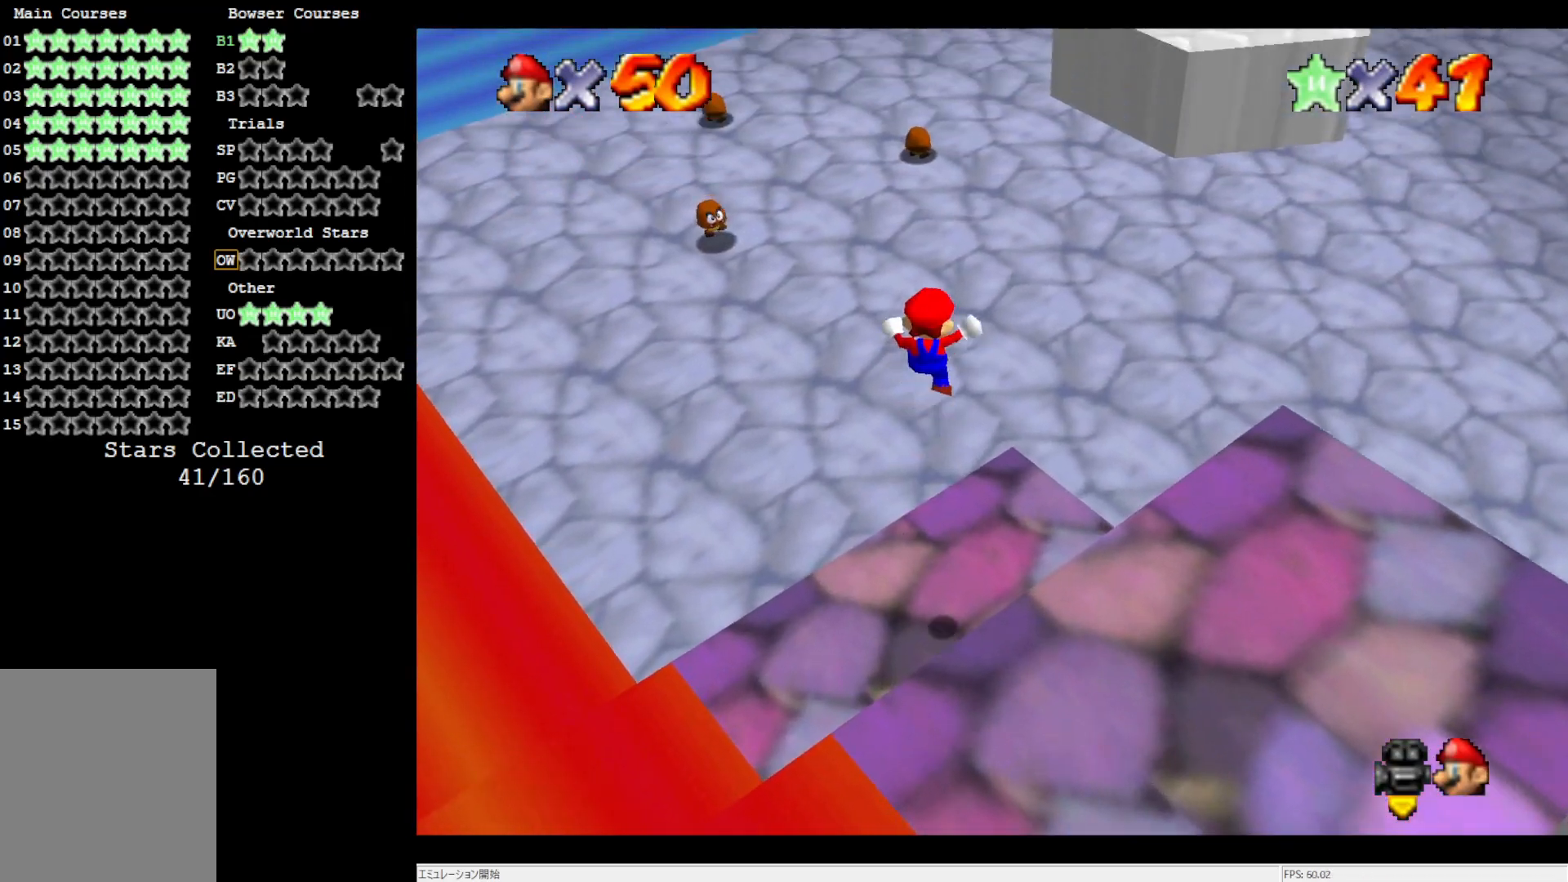
{"buttons": [], "left_stick": "up-left", "events": []}
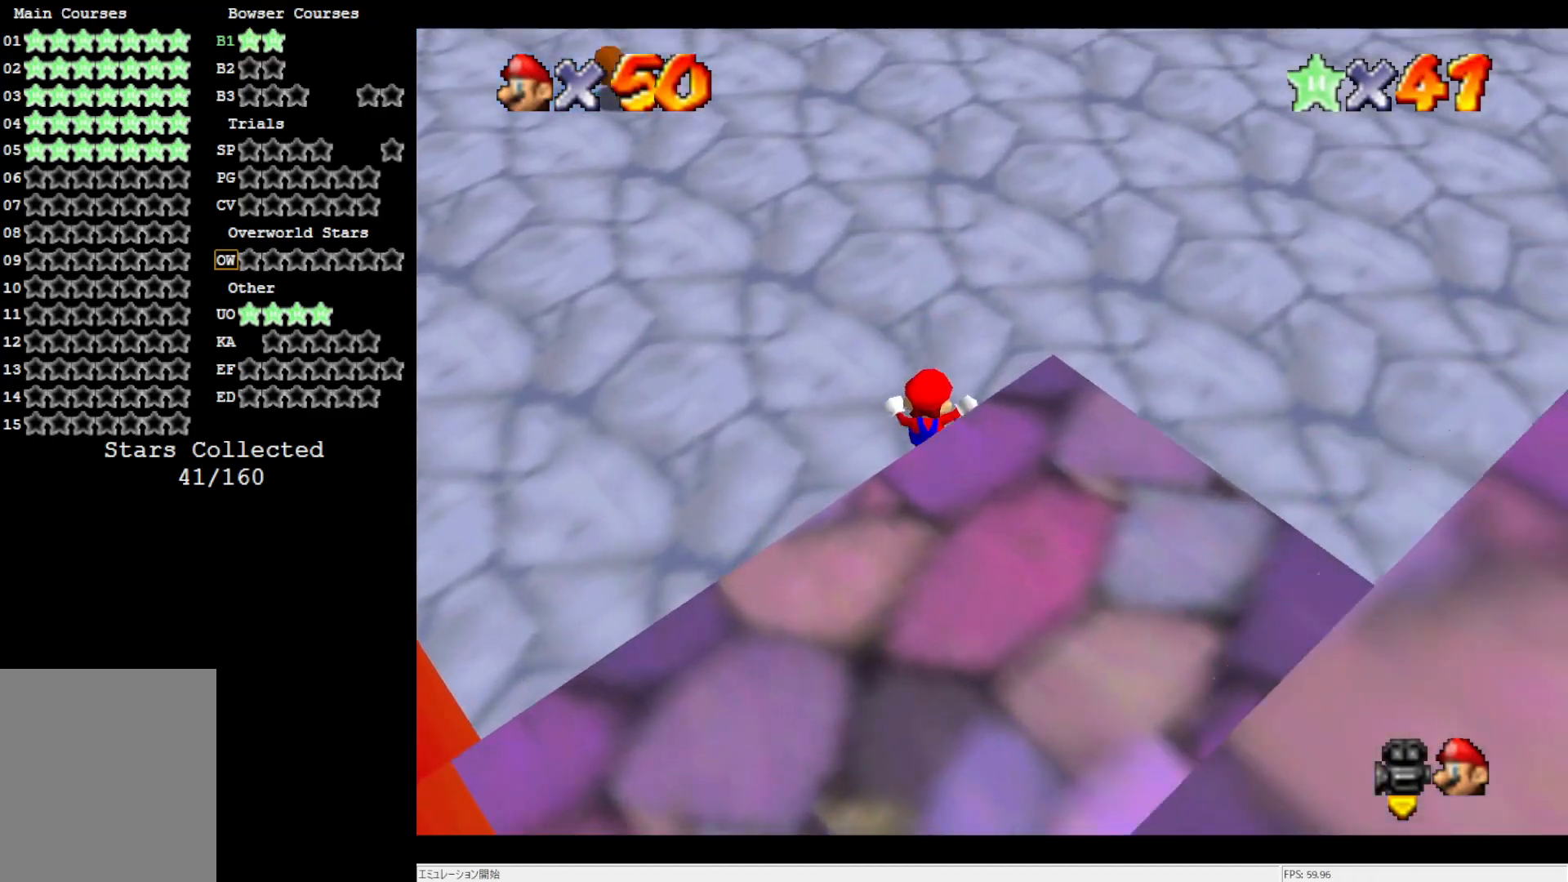
{"buttons": [], "left_stick": "up-left", "events": [[100, "R1", "down"], [183, "R1", "up"], [250, "R1", "down"], [350, "R1", "up"]]}
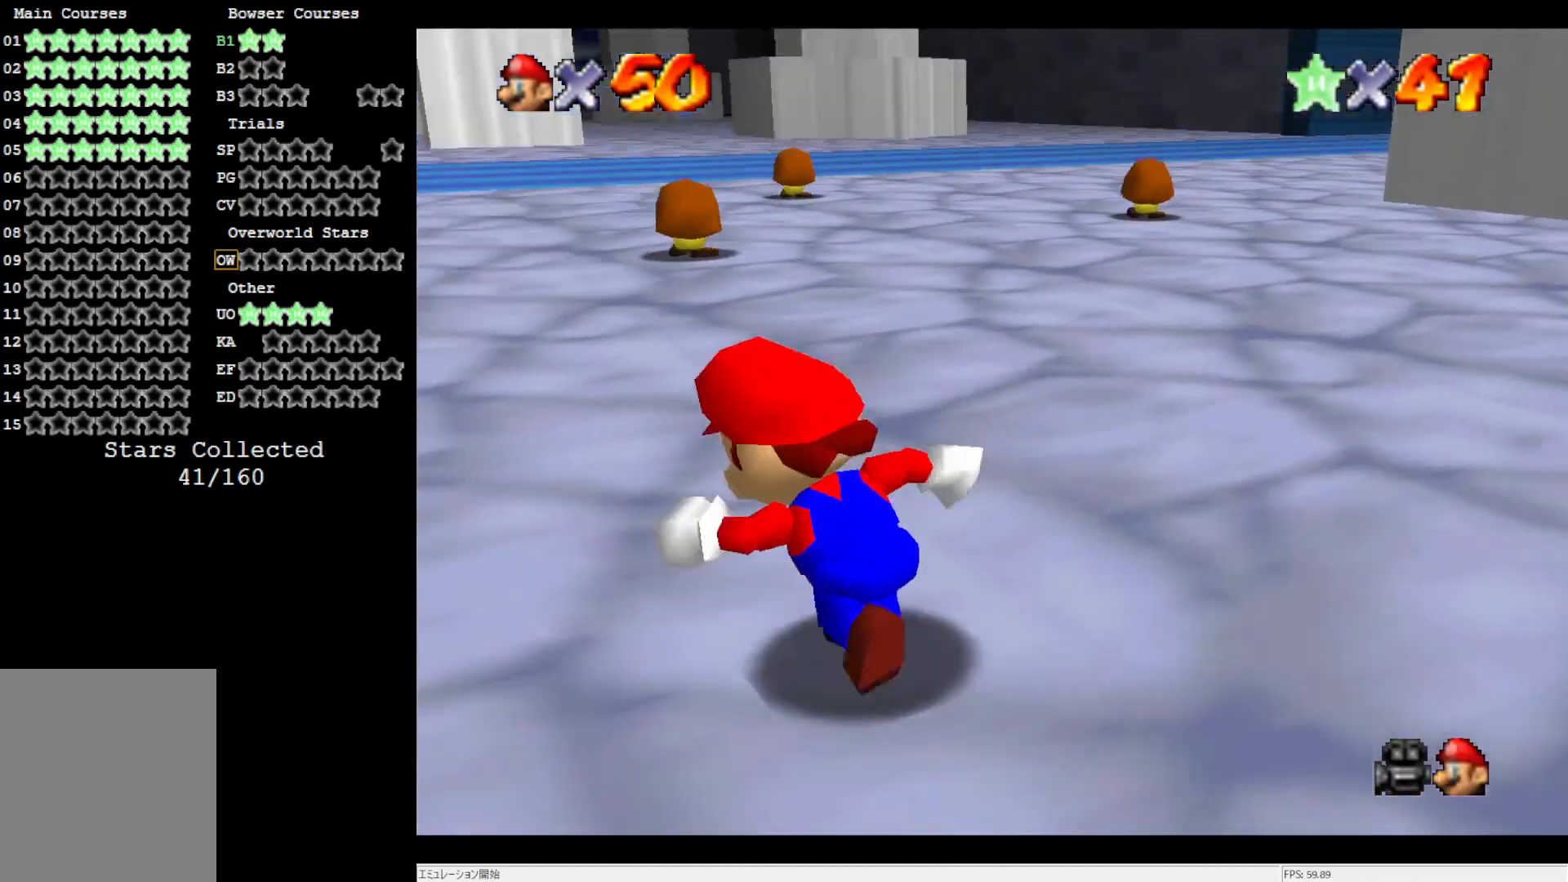
{"buttons": ["R1"], "left_stick": "up", "events": [[267, "left_stick", "up"], [417, "R1", "down"]]}
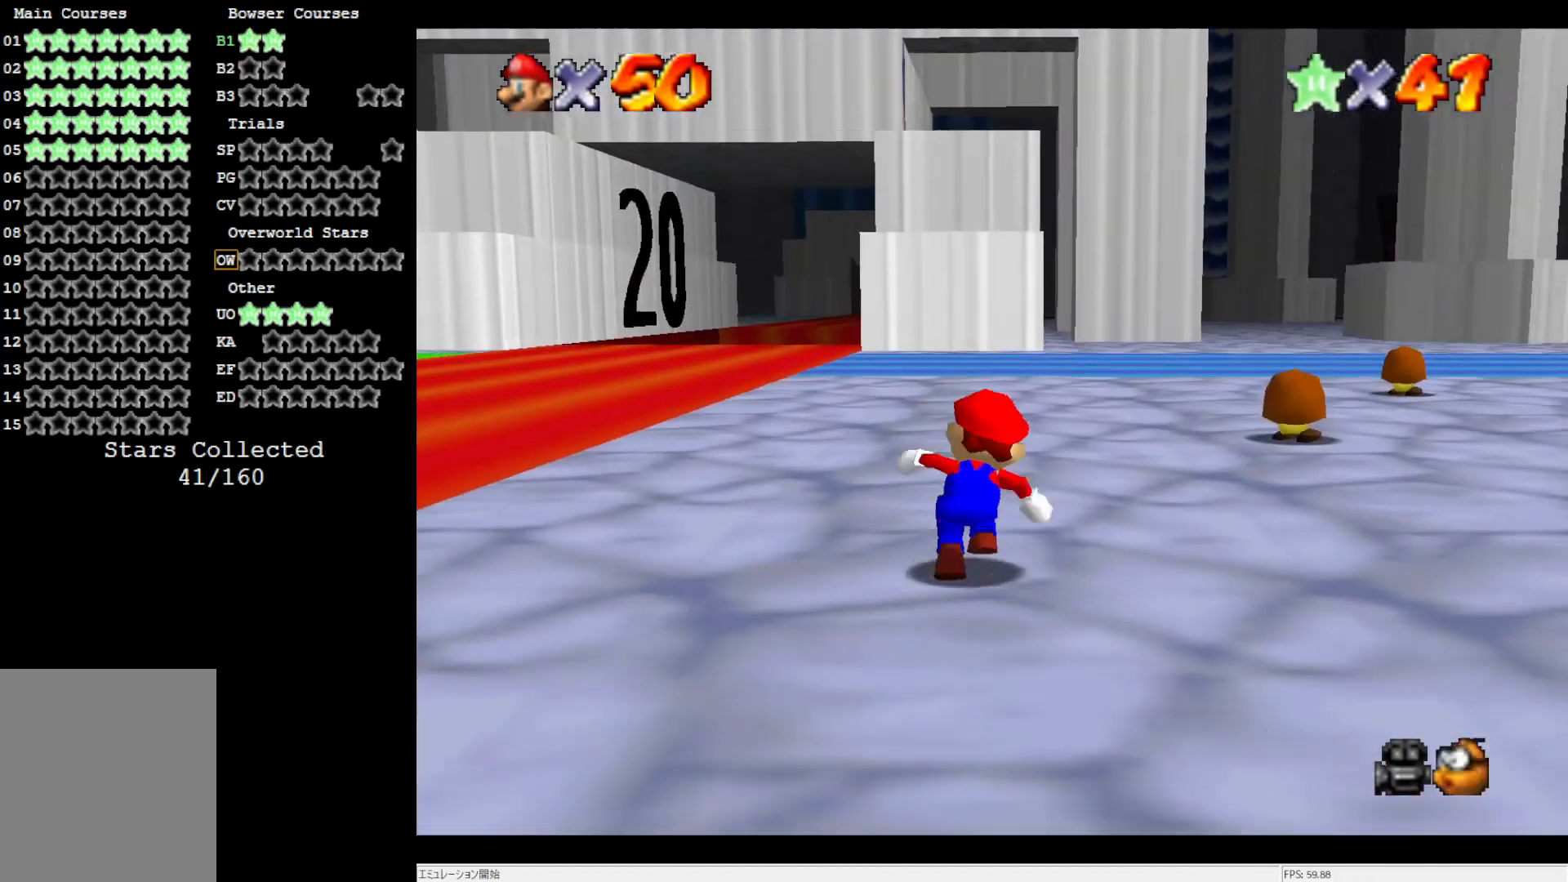
{"buttons": [], "left_stick": "up", "events": [[83, "R1", "up"], [183, "C_DOWN", "down"], [300, "C_DOWN", "up"]]}
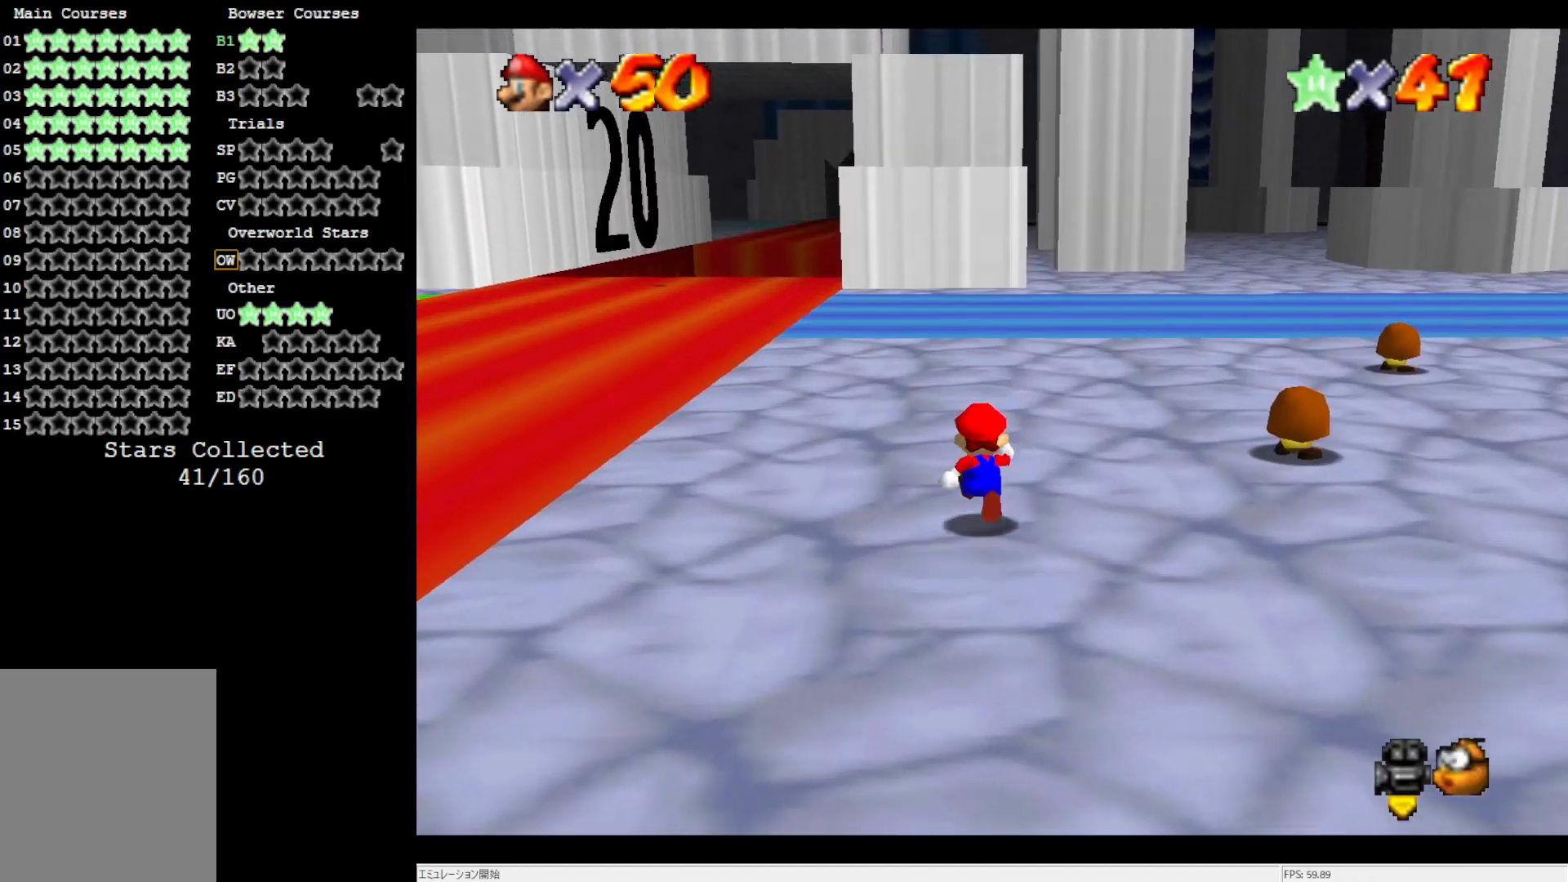
{"buttons": ["A"], "left_stick": "up-right", "events": [[17, "Z", "down"], [33, "A", "down"], [117, "Z", "up"], [417, "left_stick", "up-right"]]}
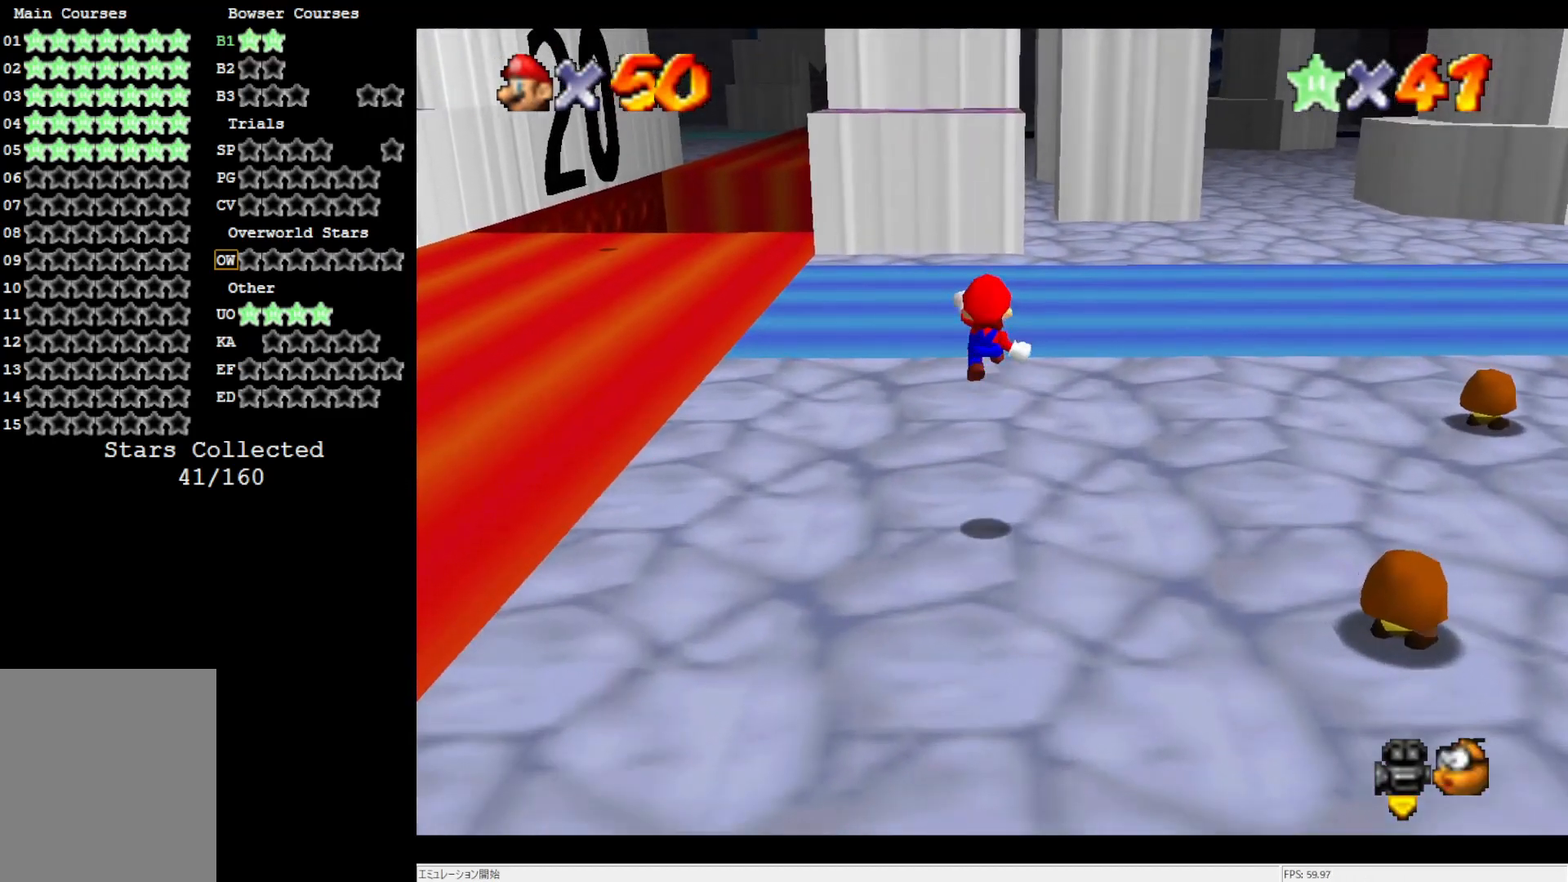
{"buttons": [], "left_stick": "up-right", "events": [[33, "A", "up"]]}
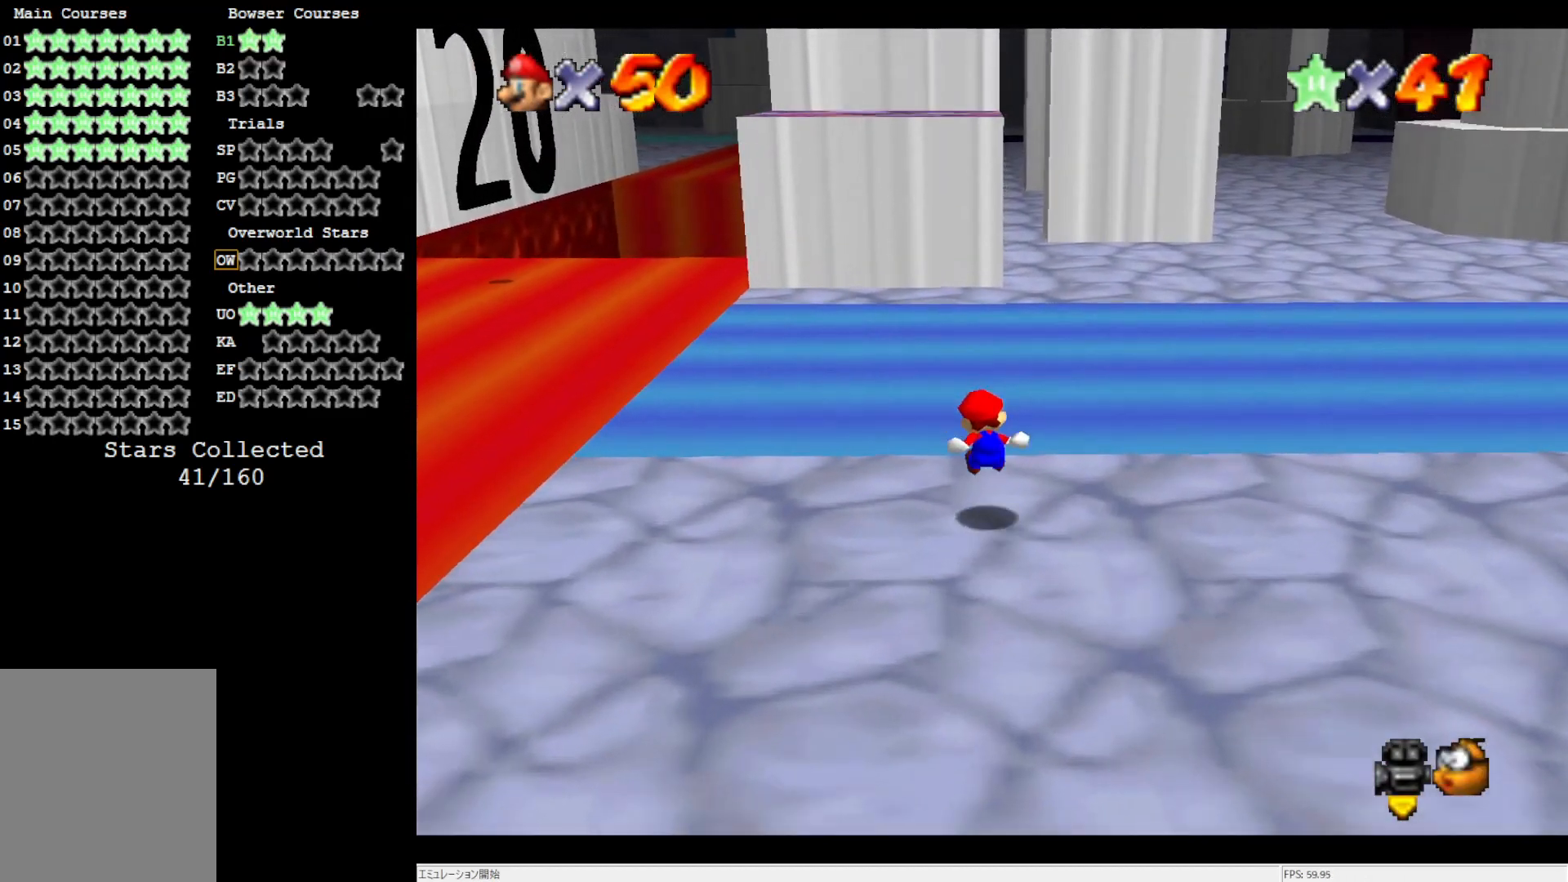
{"buttons": ["A", "B"], "left_stick": "up-right", "events": [[150, "left_stick", "up"], [267, "A", "down"], [267, "B", "down"], [483, "left_stick", "up-right"]]}